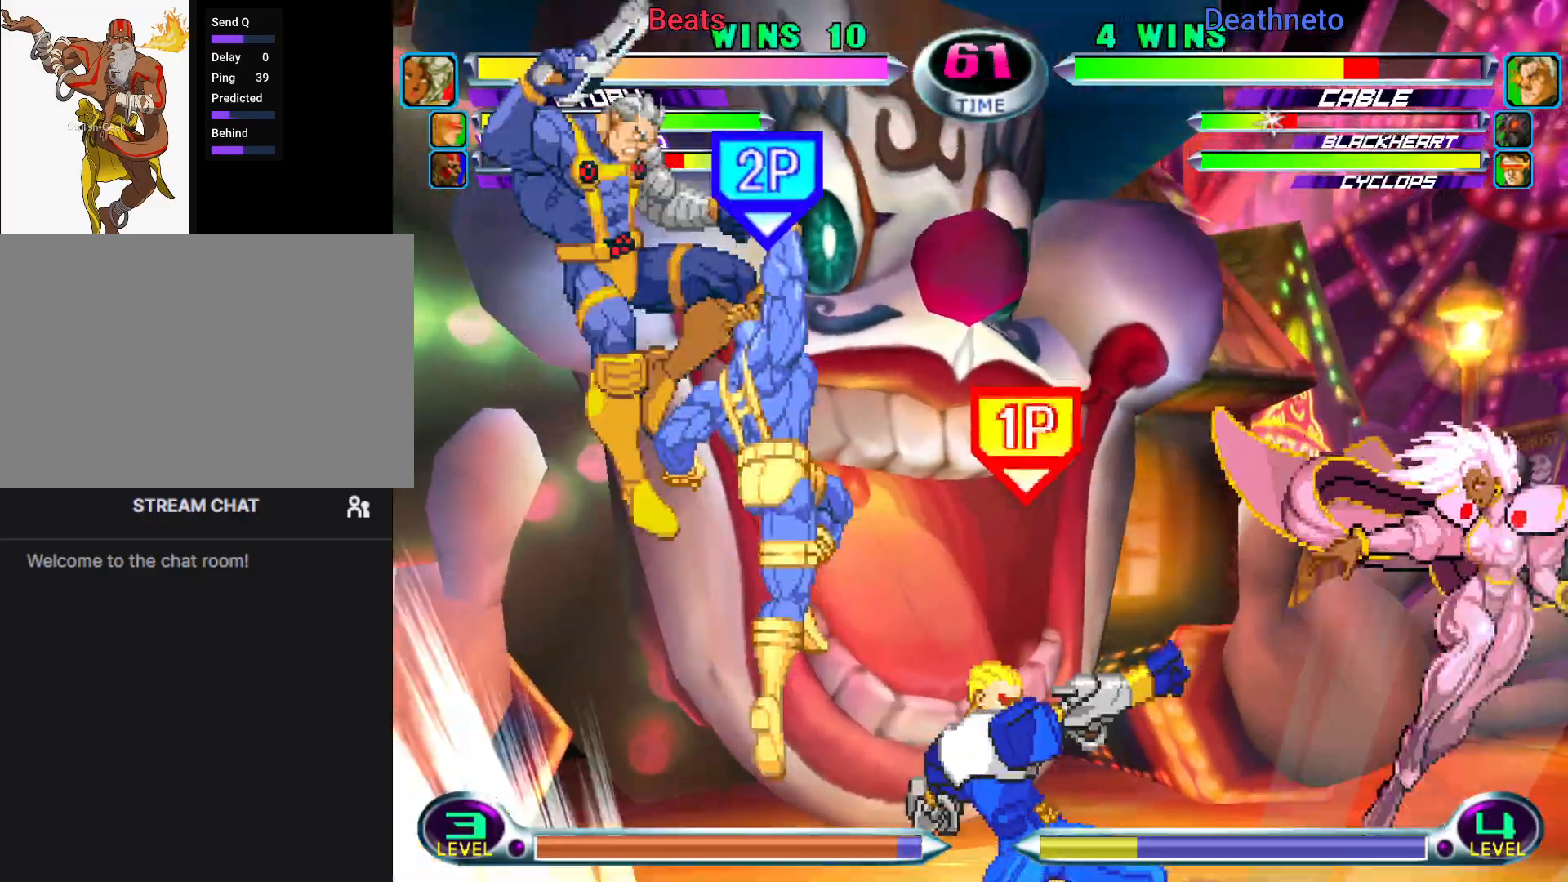
Gameplay with a controller (arcade stick); each line is a JSON object with the inputs held at the frame after it (dt_ms = milliseconds from this image to that frame). "events" lists button and stick changes between this image and that frame as [ms after this image, input, new state], when the widget could be followed in between. Not read: L3 R3.
{"dt_ms": 500, "buttons": ["TRIANGLE"], "left_stick": "center", "events": [[50, "R1", "down"], [50, "TRIANGLE", "down"], [67, "CIRCLE", "down"], [67, "R1", "up"], [83, "CROSS", "down"], [83, "TRIANGLE", "up"], [117, "CIRCLE", "up"], [150, "CIRCLE", "down"], [167, "CROSS", "up"], [183, "R1", "down"], [183, "TRIANGLE", "down"], [200, "CIRCLE", "up"], [233, "CIRCLE", "down"], [250, "R1", "up"], [250, "SQUARE", "down"], [267, "CROSS", "down"], [267, "TRIANGLE", "up"], [283, "CIRCLE", "up"], [283, "SQUARE", "up"], [333, "CIRCLE", "down"], [350, "CROSS", "up"], [350, "R1", "down"], [350, "TRIANGLE", "down"], [367, "CIRCLE", "up"], [400, "CIRCLE", "down"], [417, "R1", "up"], [417, "SQUARE", "down"], [417, "TRIANGLE", "up"], [433, "CROSS", "down"], [450, "CIRCLE", "up"], [450, "SQUARE", "up"], [483, "CIRCLE", "down"], [483, "SQUARE", "down"], [500, "CIRCLE", "up"], [500, "CROSS", "up"], [500, "SQUARE", "up"], [500, "TRIANGLE", "down"]]}
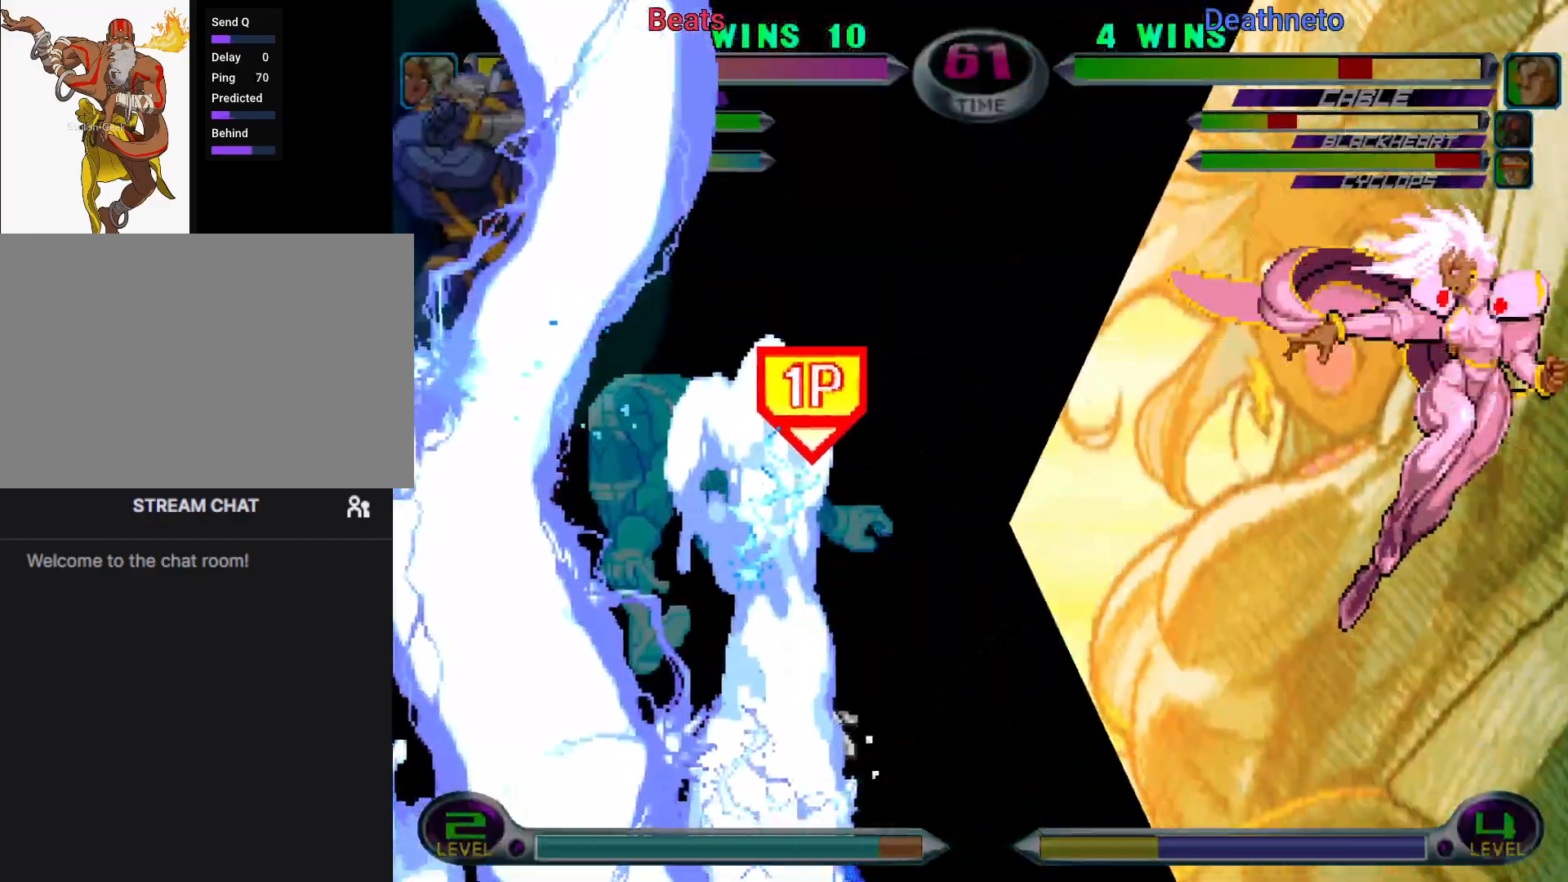
{"dt_ms": 500, "buttons": ["CROSS", "CIRCLE", "SQUARE"], "left_stick": "center", "events": [[17, "R1", "down"], [67, "R1", "up"], [67, "SQUARE", "down"], [83, "CIRCLE", "down"], [83, "CROSS", "down"], [83, "SQUARE", "up"], [83, "TRIANGLE", "up"], [100, "CIRCLE", "up"], [133, "CIRCLE", "down"], [133, "CROSS", "up"], [133, "SQUARE", "down"], [167, "CIRCLE", "up"], [167, "R1", "down"], [167, "SQUARE", "up"], [167, "TRIANGLE", "down"], [200, "SQUARE", "down"], [217, "CIRCLE", "down"], [217, "CROSS", "down"], [217, "R1", "up"], [217, "TRIANGLE", "up"], [233, "CIRCLE", "up"], [233, "SQUARE", "up"], [250, "CIRCLE", "down"], [267, "CIRCLE", "up"], [283, "CIRCLE", "down"], [283, "SQUARE", "down"], [300, "CROSS", "up"], [317, "CIRCLE", "up"], [317, "R1", "down"], [317, "SQUARE", "up"], [317, "TRIANGLE", "down"], [350, "R1", "up"], [350, "SQUARE", "down"], [367, "CROSS", "down"], [367, "SQUARE", "up"], [367, "TRIANGLE", "up"], [433, "CIRCLE", "down"], [433, "CROSS", "up"], [433, "SQUARE", "down"], [450, "CIRCLE", "up"], [450, "SQUARE", "up"], [450, "TRIANGLE", "down"], [467, "R1", "down"], [483, "CIRCLE", "down"], [500, "CROSS", "down"], [500, "R1", "up"], [500, "SQUARE", "down"], [500, "TRIANGLE", "up"]]}
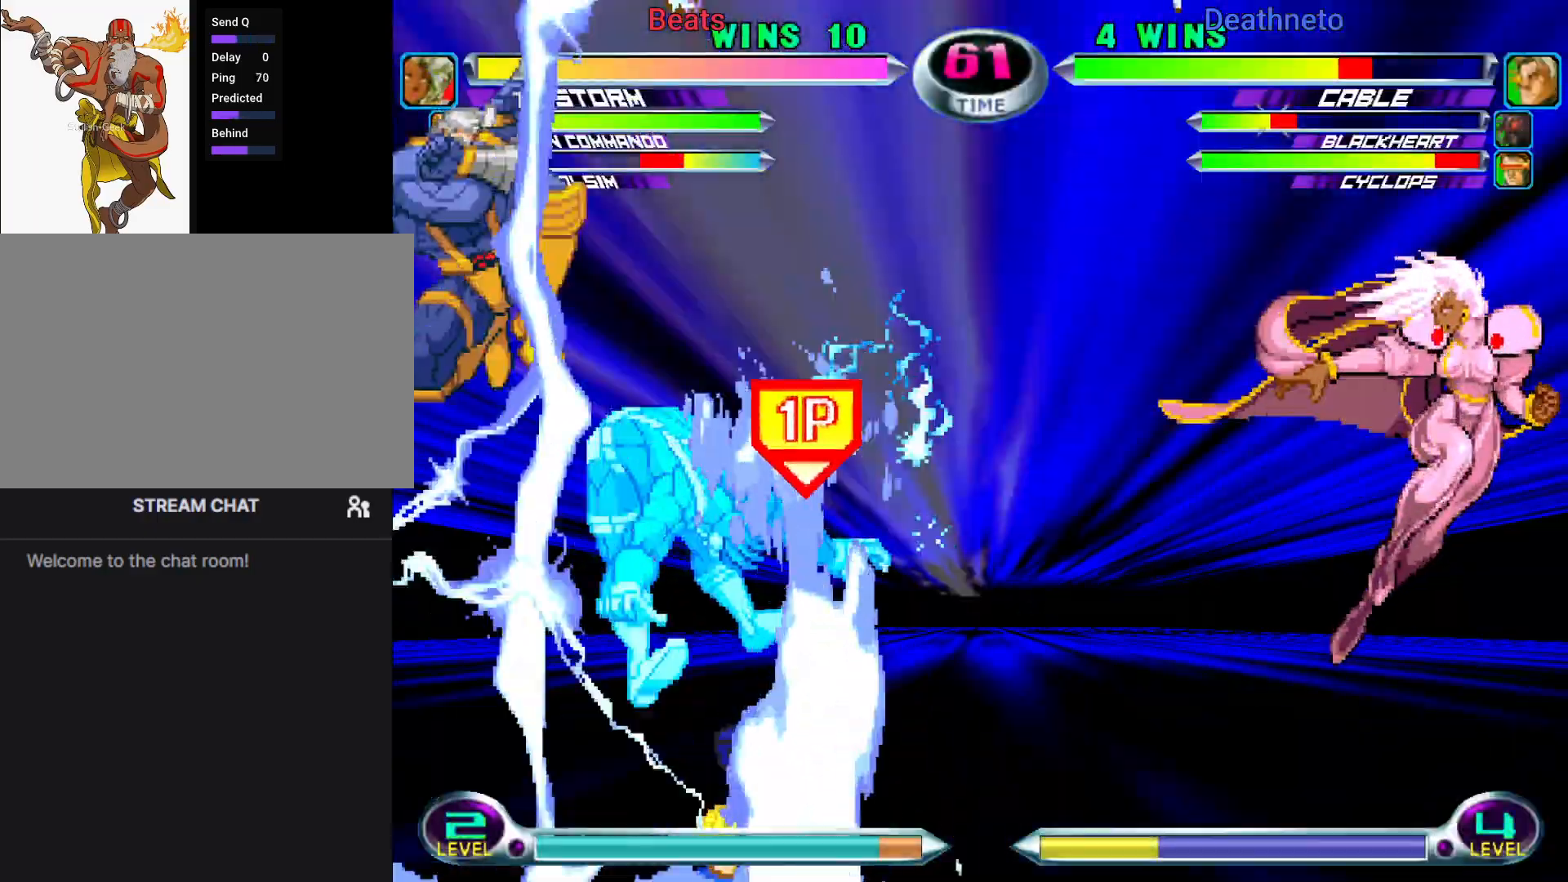
{"dt_ms": 500, "buttons": [], "left_stick": "center", "events": [[33, "CIRCLE", "up"], [33, "SQUARE", "up"], [67, "CIRCLE", "down"], [67, "SQUARE", "down"], [83, "CIRCLE", "up"], [83, "CROSS", "up"], [100, "TRIANGLE", "down"], [117, "CIRCLE", "down"], [133, "CROSS", "down"], [150, "TRIANGLE", "up"], [167, "CIRCLE", "up"], [167, "SQUARE", "up"], [217, "CROSS", "up"]]}
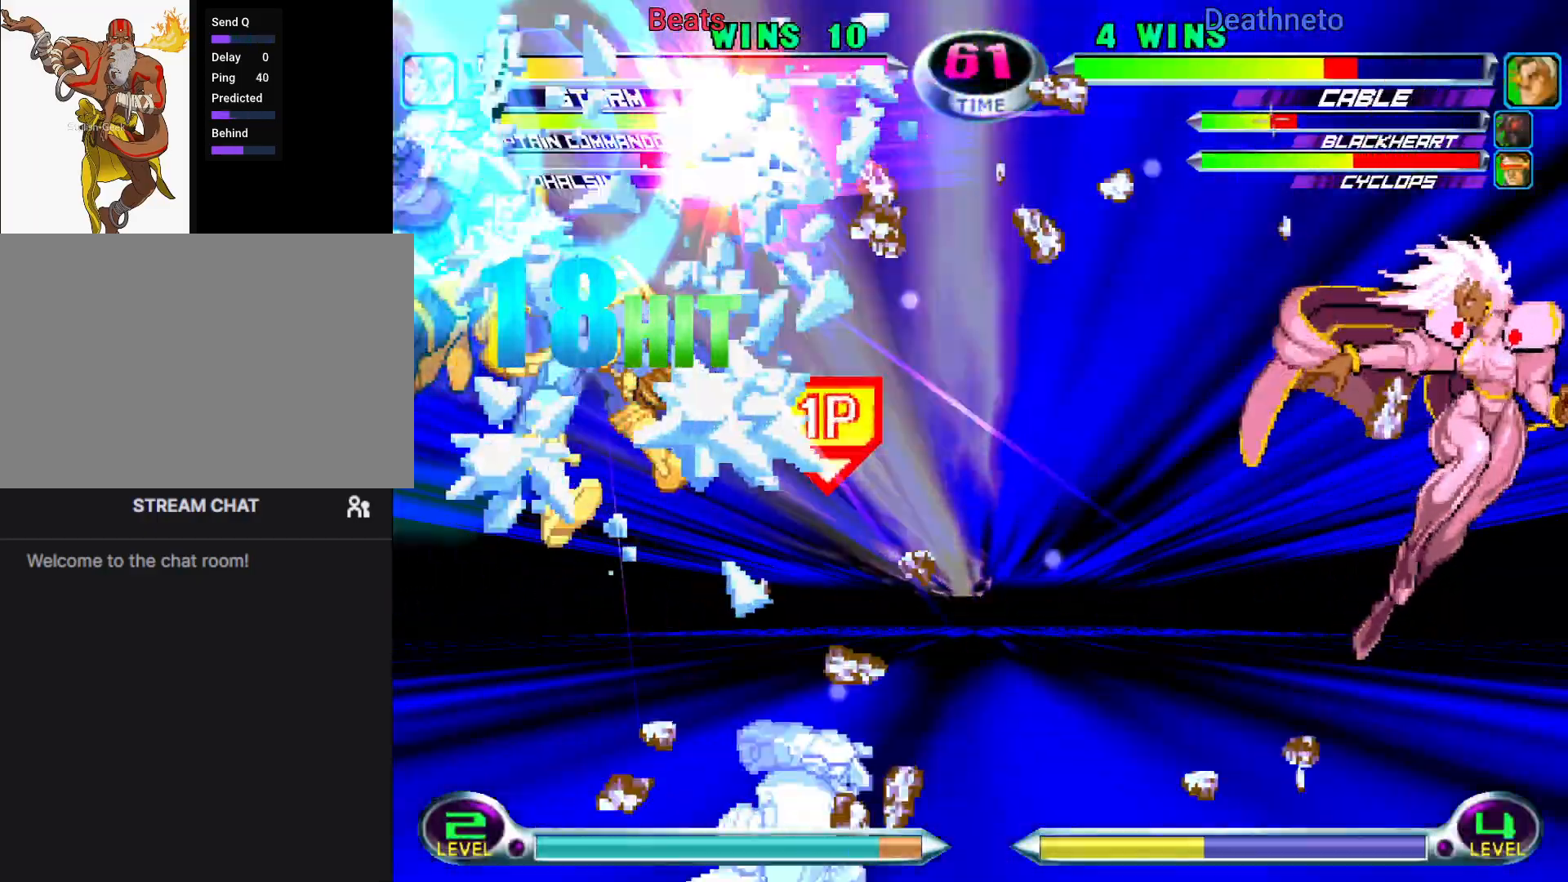
{"dt_ms": 500, "buttons": [], "left_stick": "up", "events": [[367, "left_stick", "down"], [467, "left_stick", "up"]]}
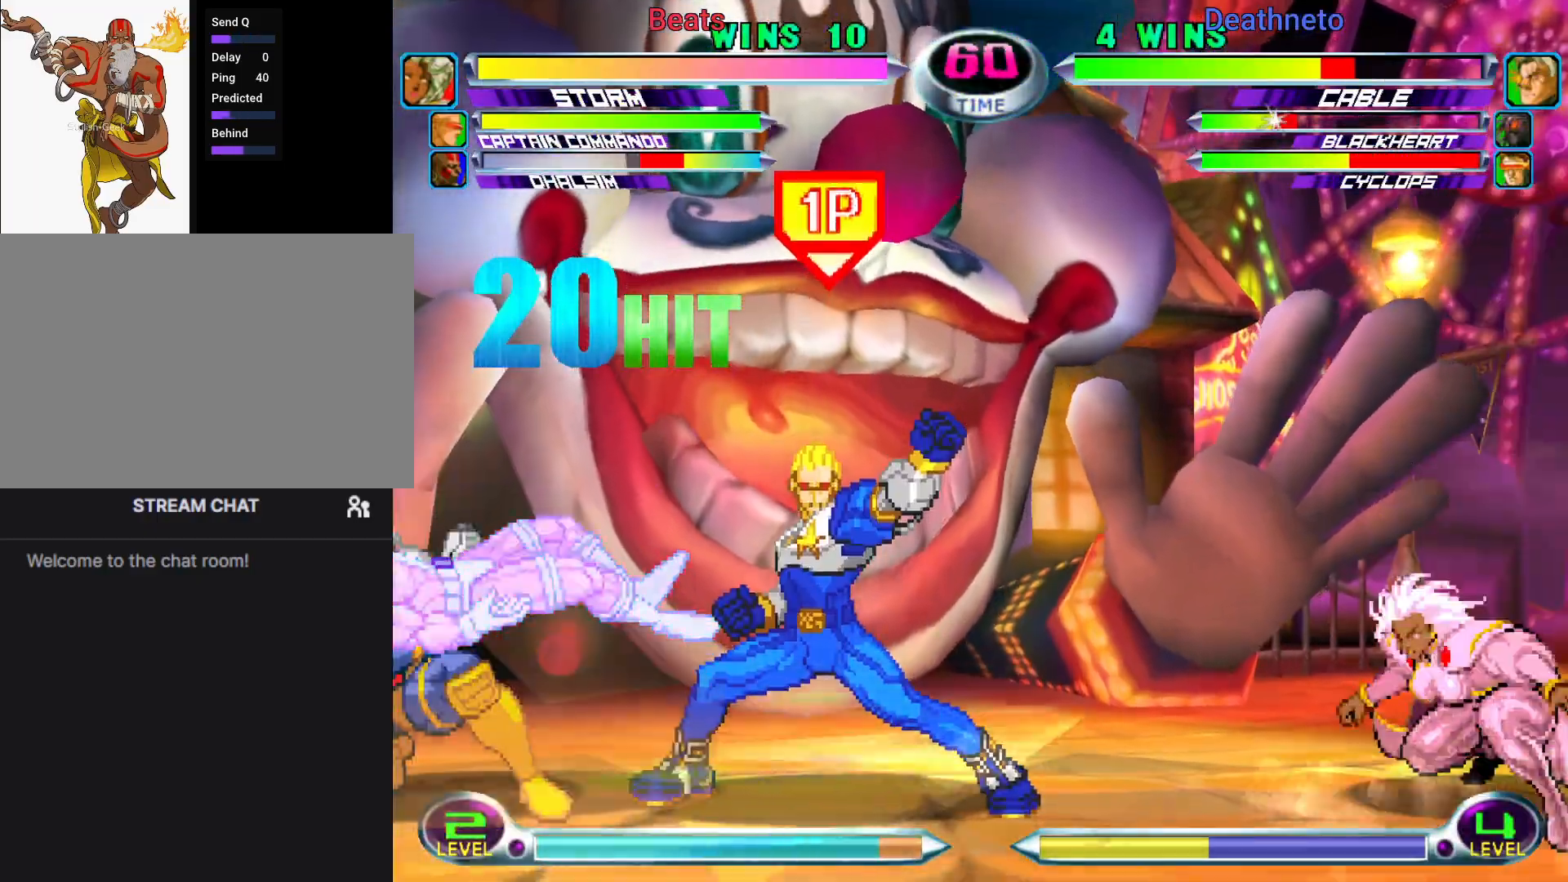
{"dt_ms": 500, "buttons": [], "left_stick": "left"}
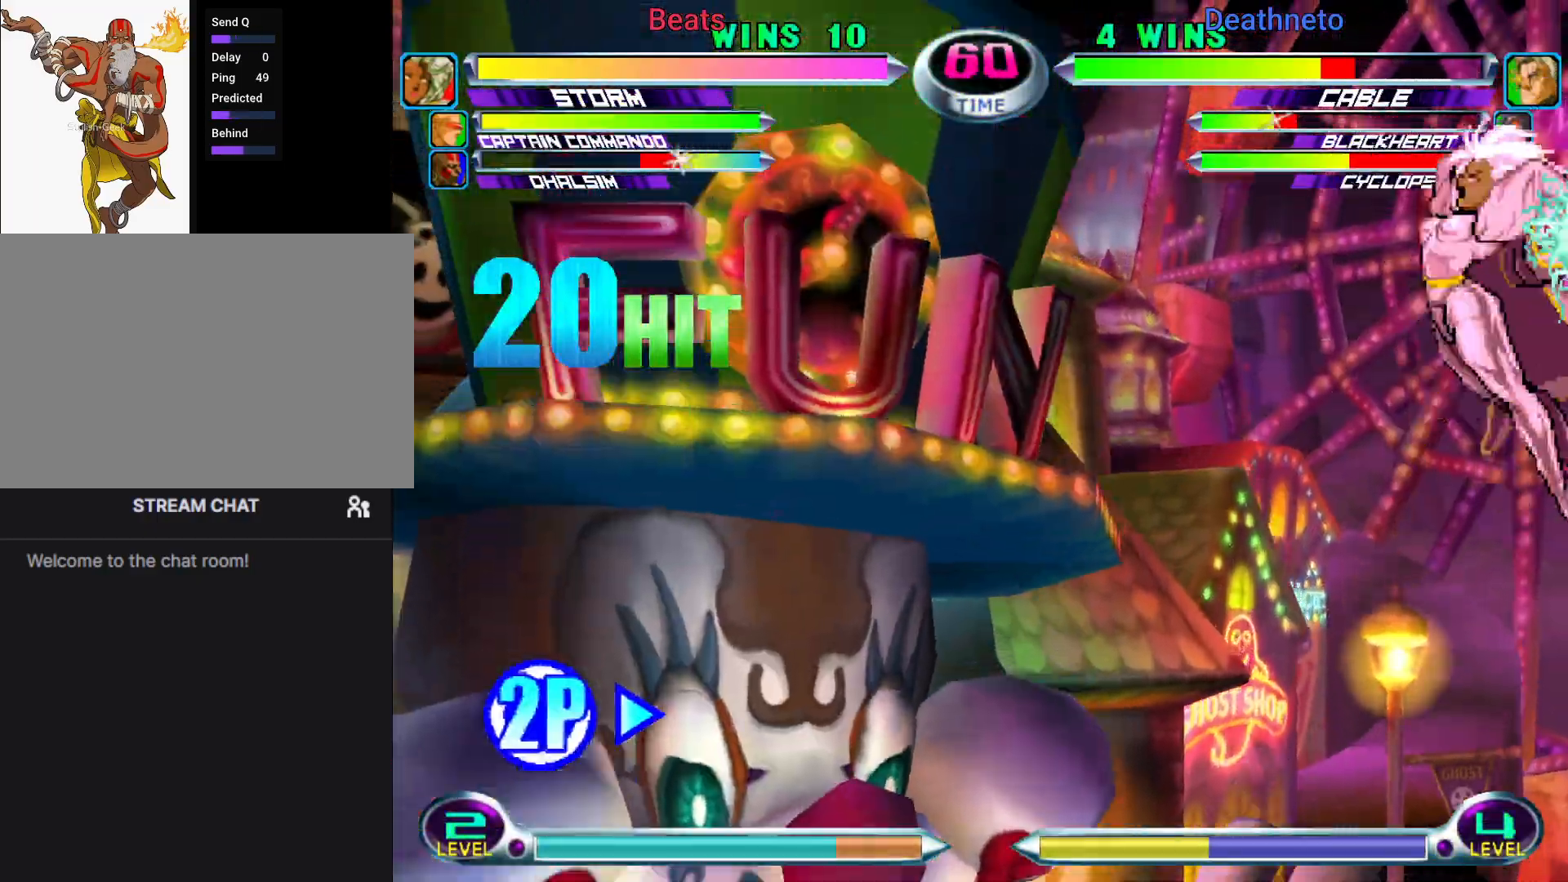
{"dt_ms": 500, "buttons": [], "left_stick": "center", "events": [[33, "left_stick", "down"], [133, "CROSS", "down"], [133, "left_stick", "center"], [183, "CROSS", "up"]]}
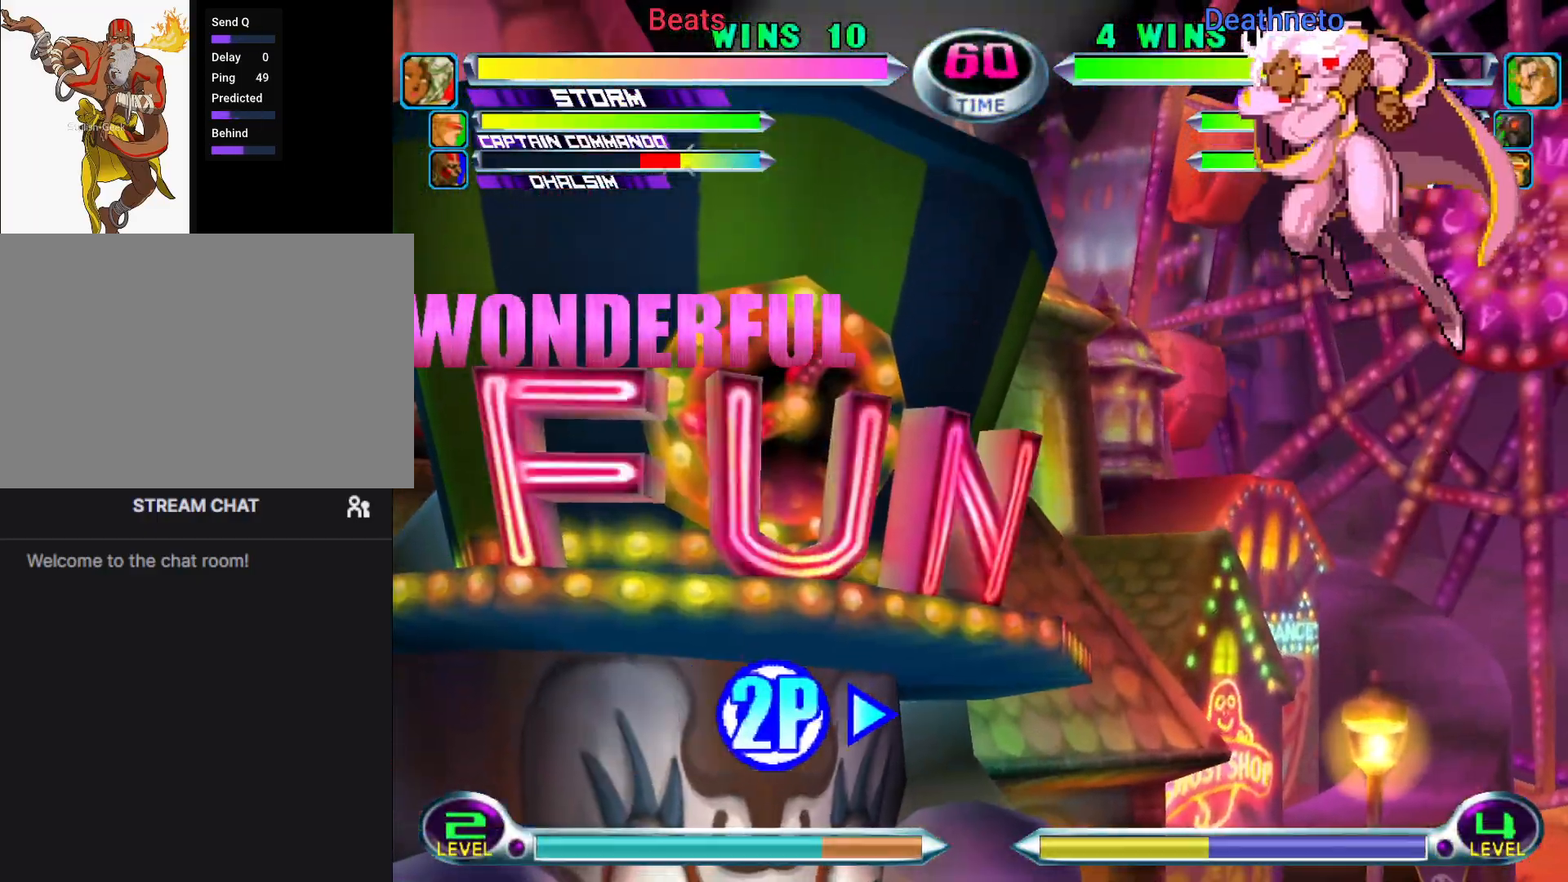
{"dt_ms": 500, "buttons": [], "left_stick": "center", "events": [[100, "SQUARE", "down"], [200, "SQUARE", "up"], [283, "SQUARE", "down"], [433, "SQUARE", "up"]]}
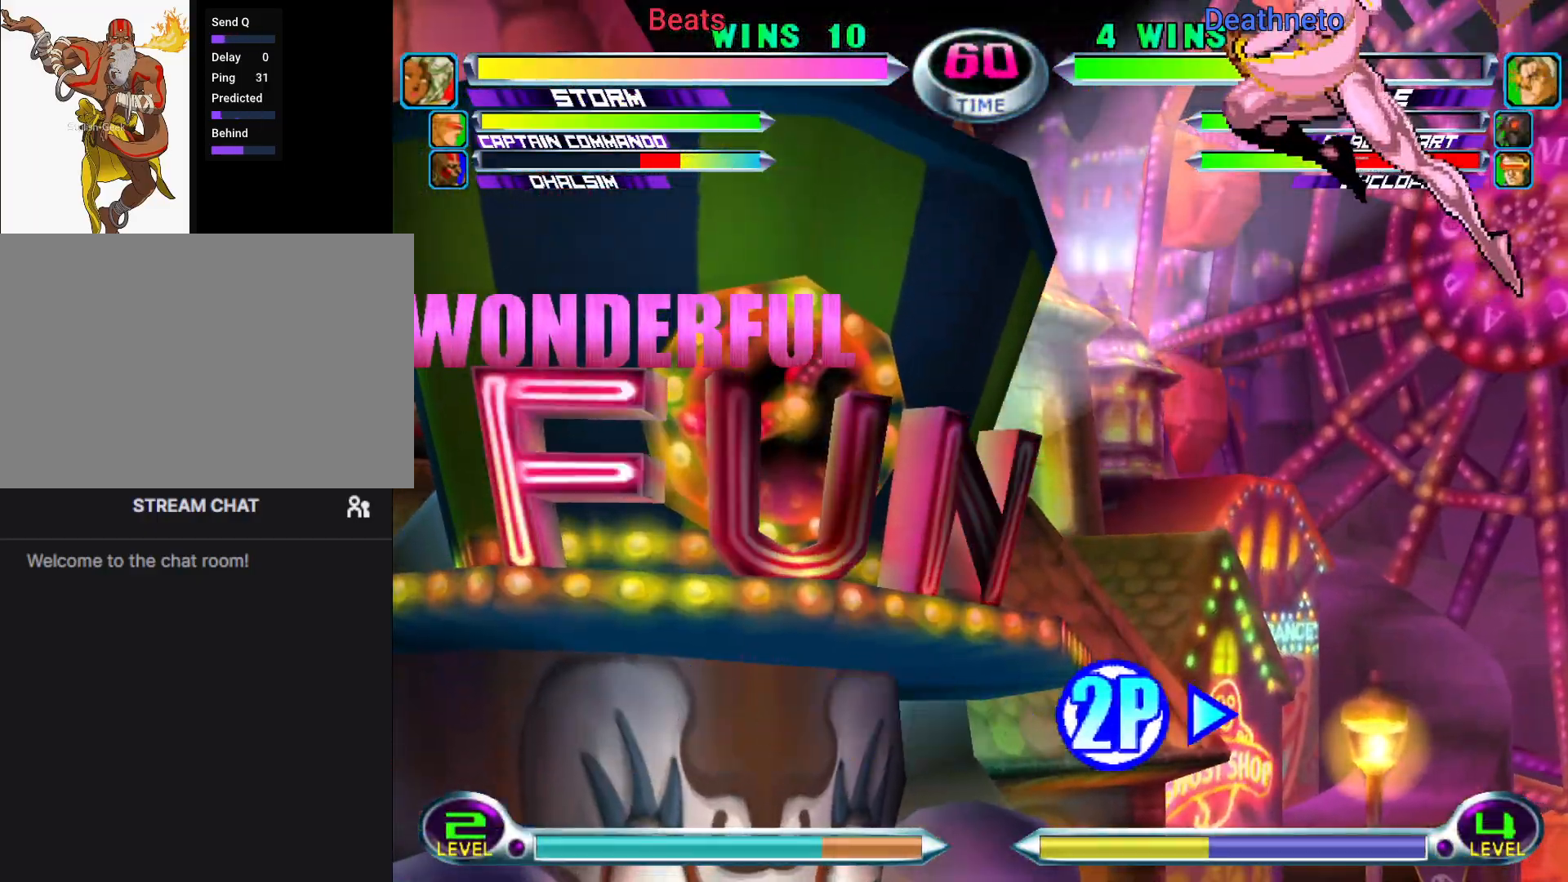
{"dt_ms": 500, "buttons": [], "left_stick": "up-right", "events": [[300, "left_stick", "up-right"], [367, "CROSS", "down"], [467, "CROSS", "up"]]}
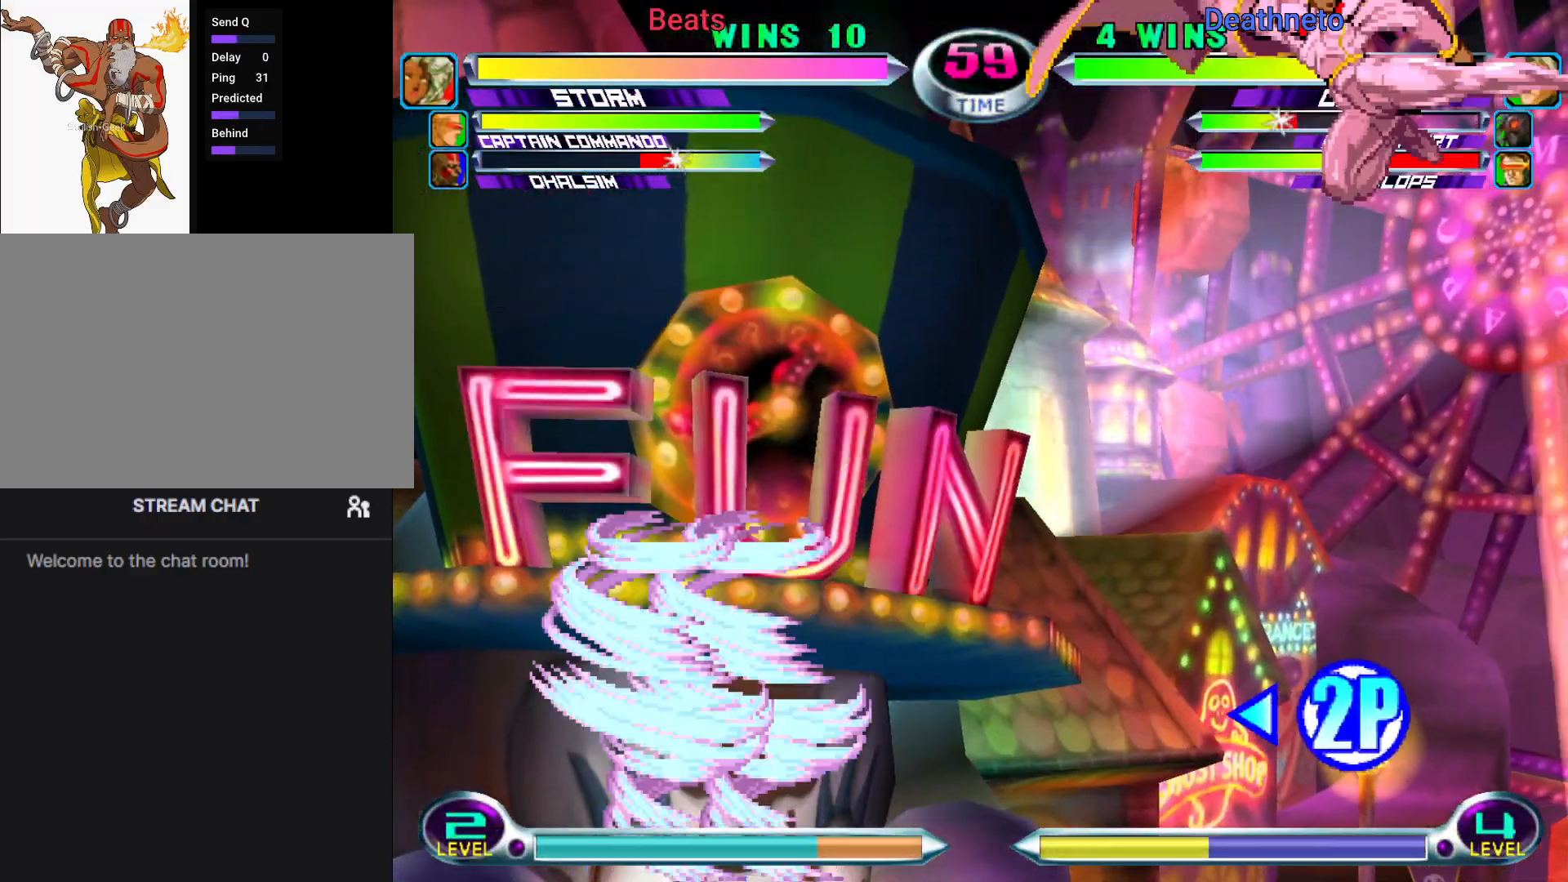
{"dt_ms": 1000, "buttons": ["CROSS"], "left_stick": "up"}
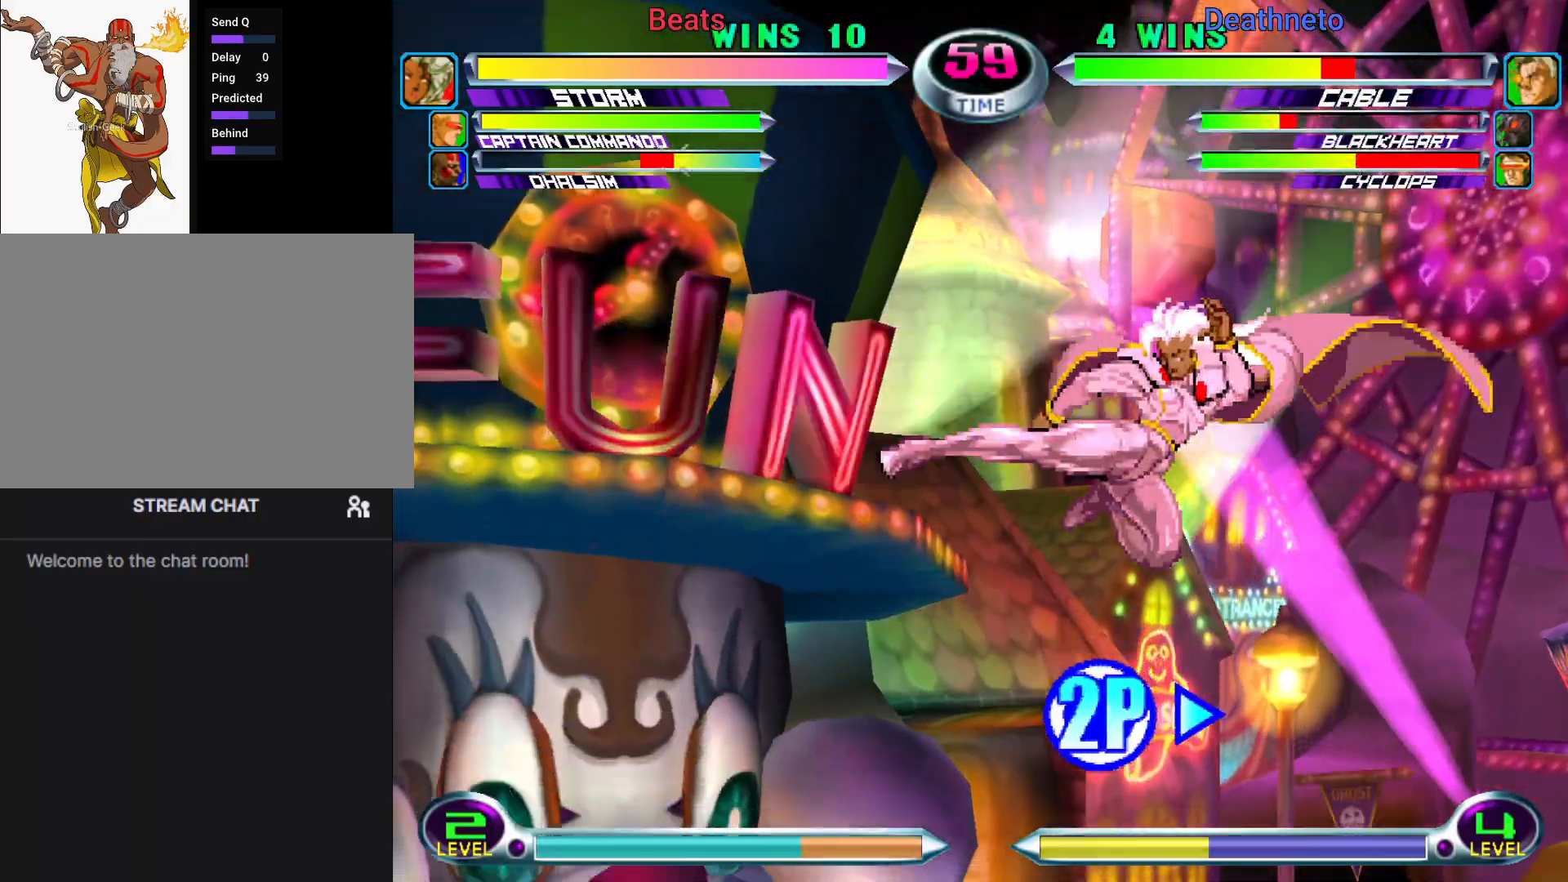
{"dt_ms": 500, "buttons": [], "left_stick": "up-right"}
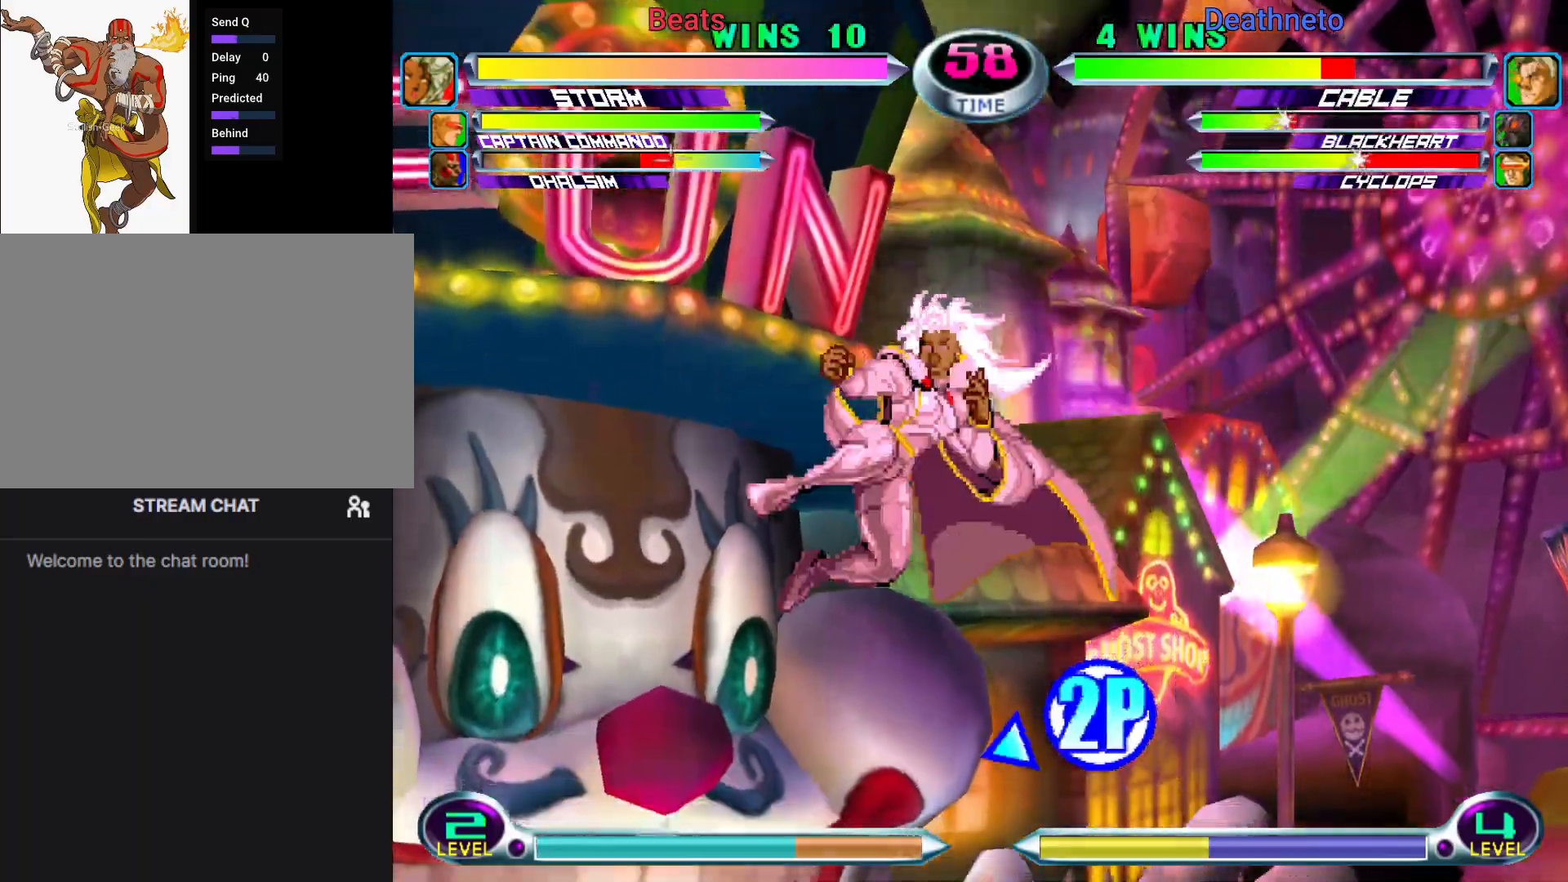
{"dt_ms": 1000, "buttons": [], "left_stick": "down-left"}
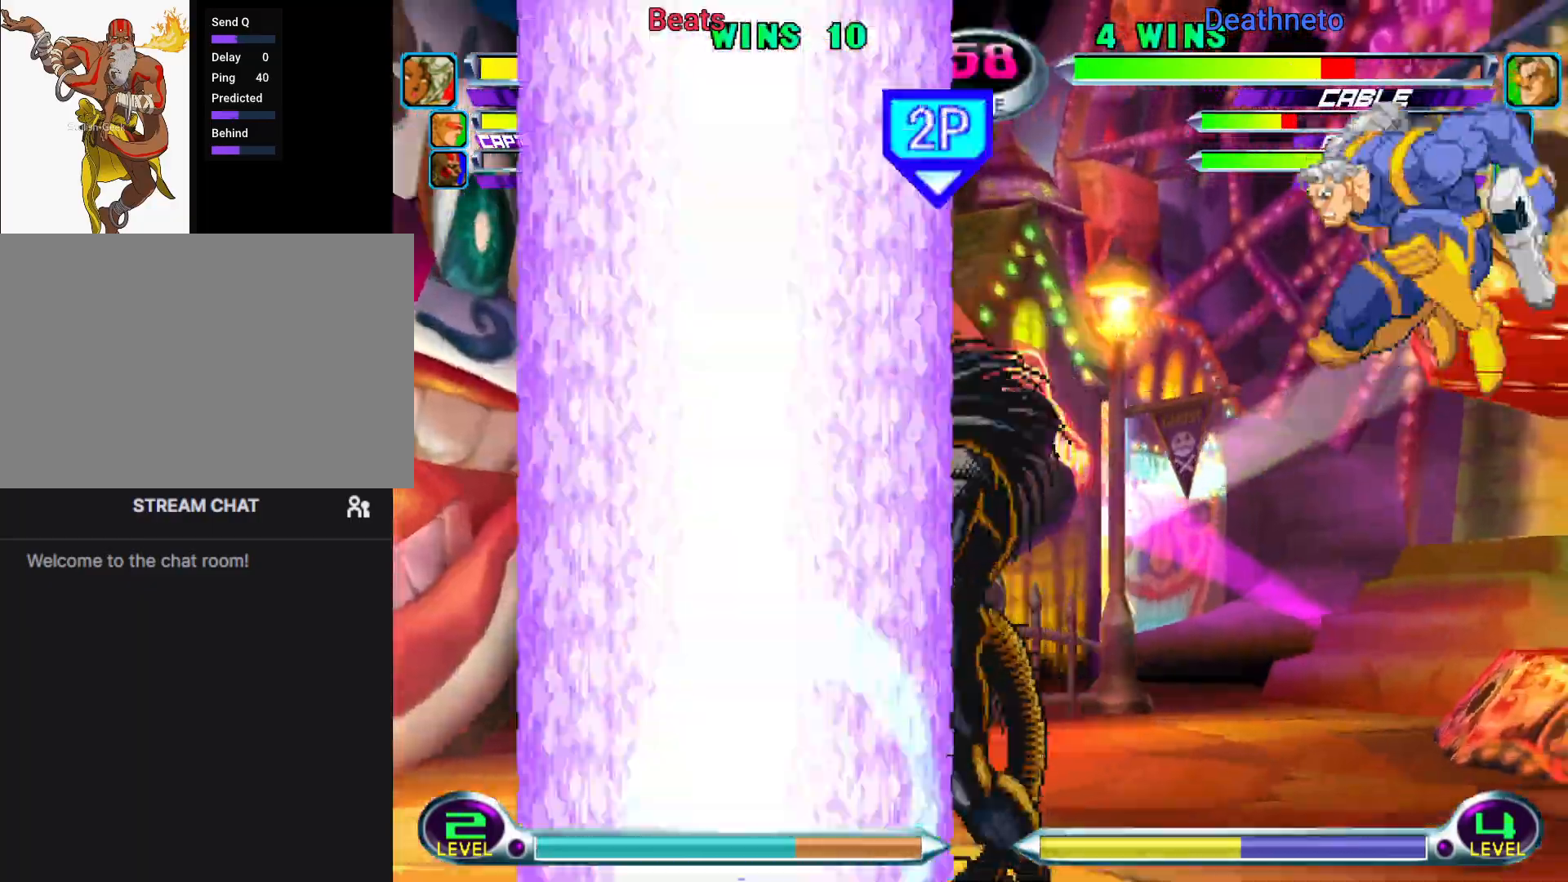
{"dt_ms": 1000, "buttons": [], "left_stick": "center"}
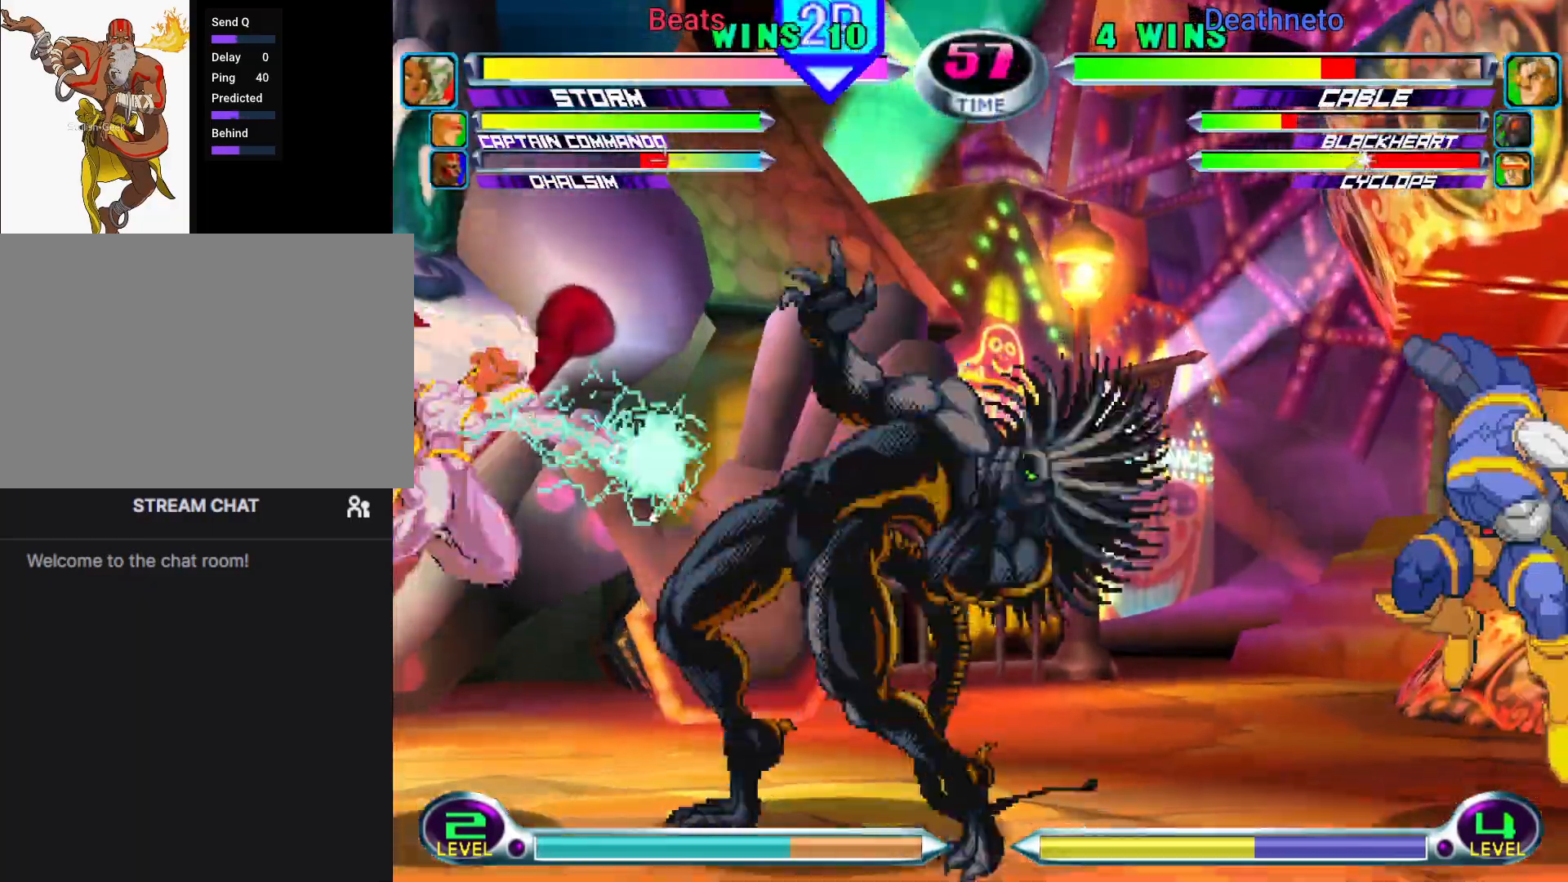
{"dt_ms": 500, "buttons": [], "left_stick": "center", "events": [[233, "left_stick", "right"], [317, "left_stick", "center"], [383, "left_stick", "right"], [483, "left_stick", "center"]]}
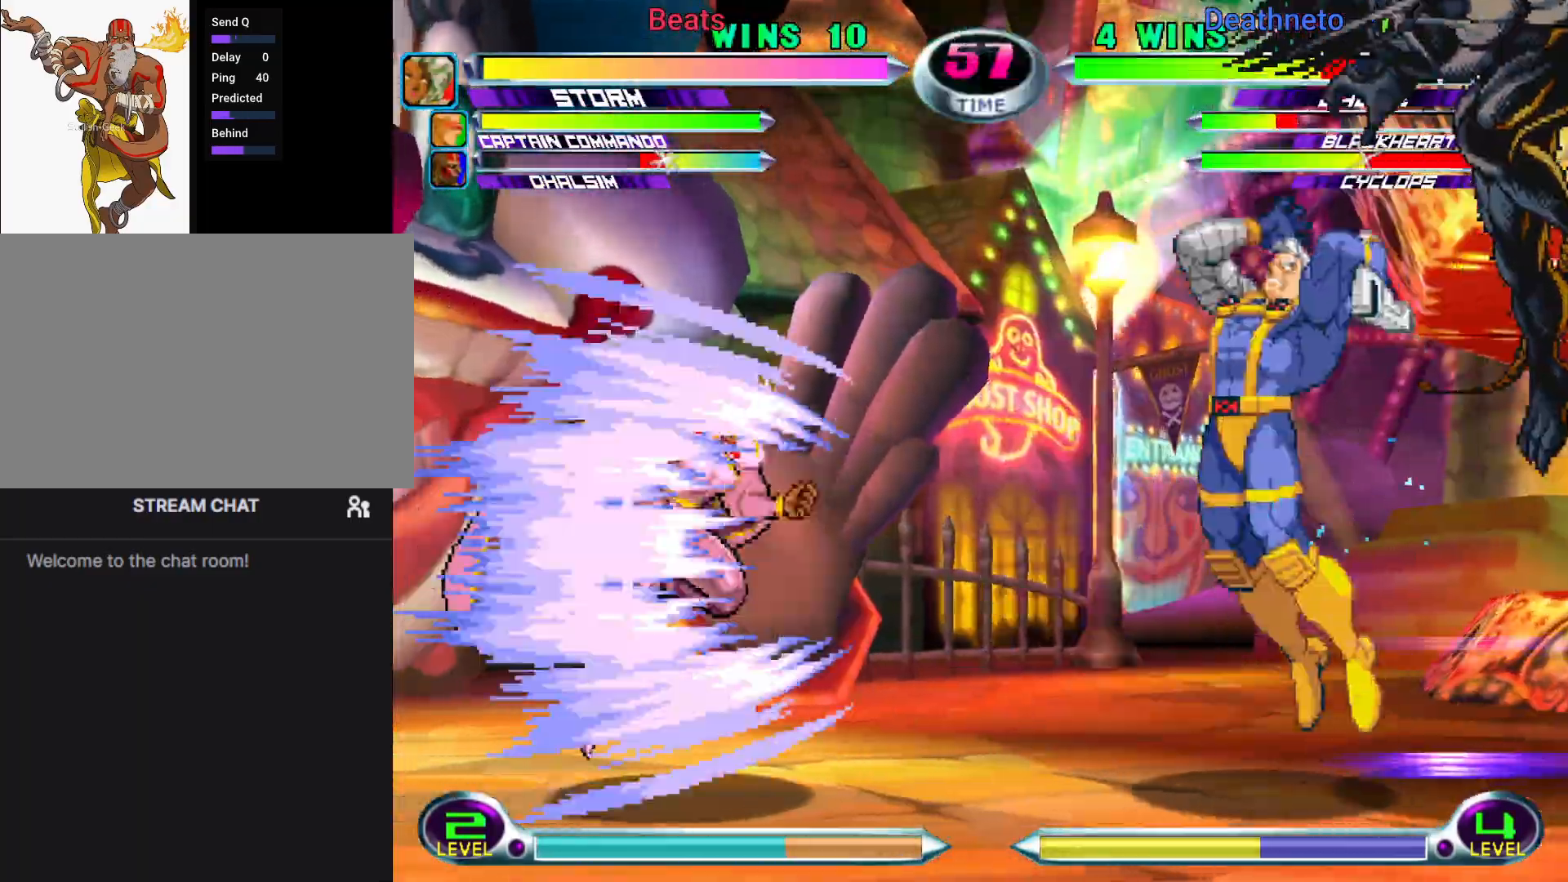
{"dt_ms": 500, "buttons": ["SQUARE", "TRIANGLE"], "left_stick": "down-right", "events": [[17, "left_stick", "left"], [167, "R1", "down"], [267, "R1", "up"], [300, "left_stick", "center"], [350, "left_stick", "down-right"], [500, "SQUARE", "down"], [500, "TRIANGLE", "down"]]}
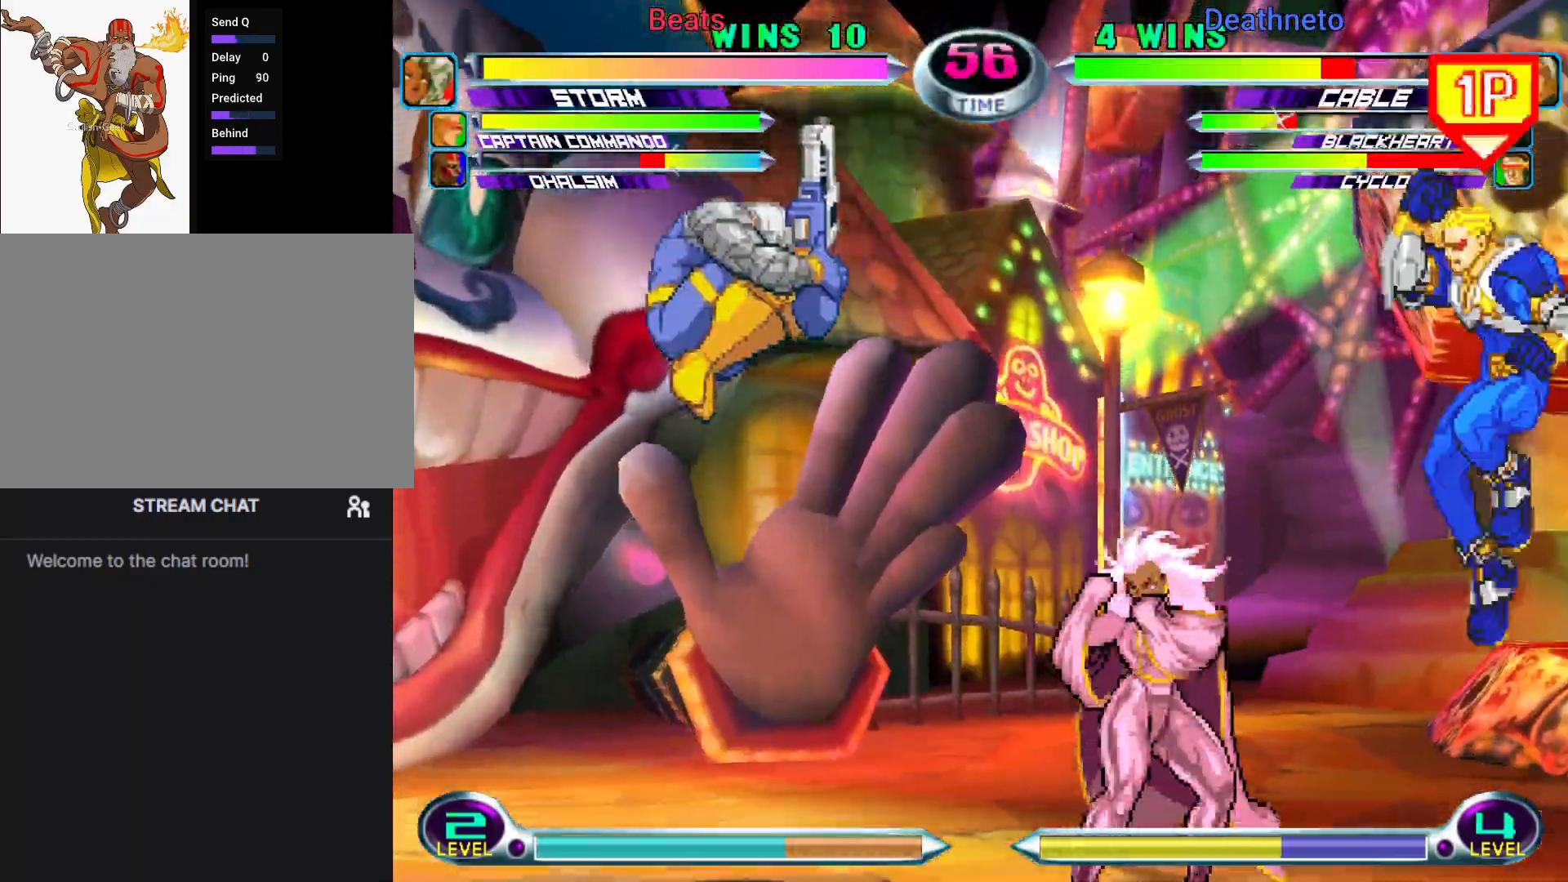
{"dt_ms": 500, "buttons": ["R1", "R2"], "left_stick": "center", "events": [[33, "TRIANGLE", "up"], [50, "SQUARE", "up"], [67, "left_stick", "center"], [350, "R1", "down"], [350, "TRIANGLE", "down"], [383, "CIRCLE", "down"], [383, "CROSS", "down"], [383, "R1", "up"], [383, "SQUARE", "down"], [383, "TRIANGLE", "up"], [400, "SQUARE", "up"], [417, "CIRCLE", "up"], [450, "SQUARE", "down"], [467, "CIRCLE", "down"], [467, "CROSS", "up"], [467, "R1", "down"], [467, "SQUARE", "up"], [467, "TRIANGLE", "down"], [483, "CIRCLE", "up"], [483, "R2", "down"], [500, "TRIANGLE", "up"]]}
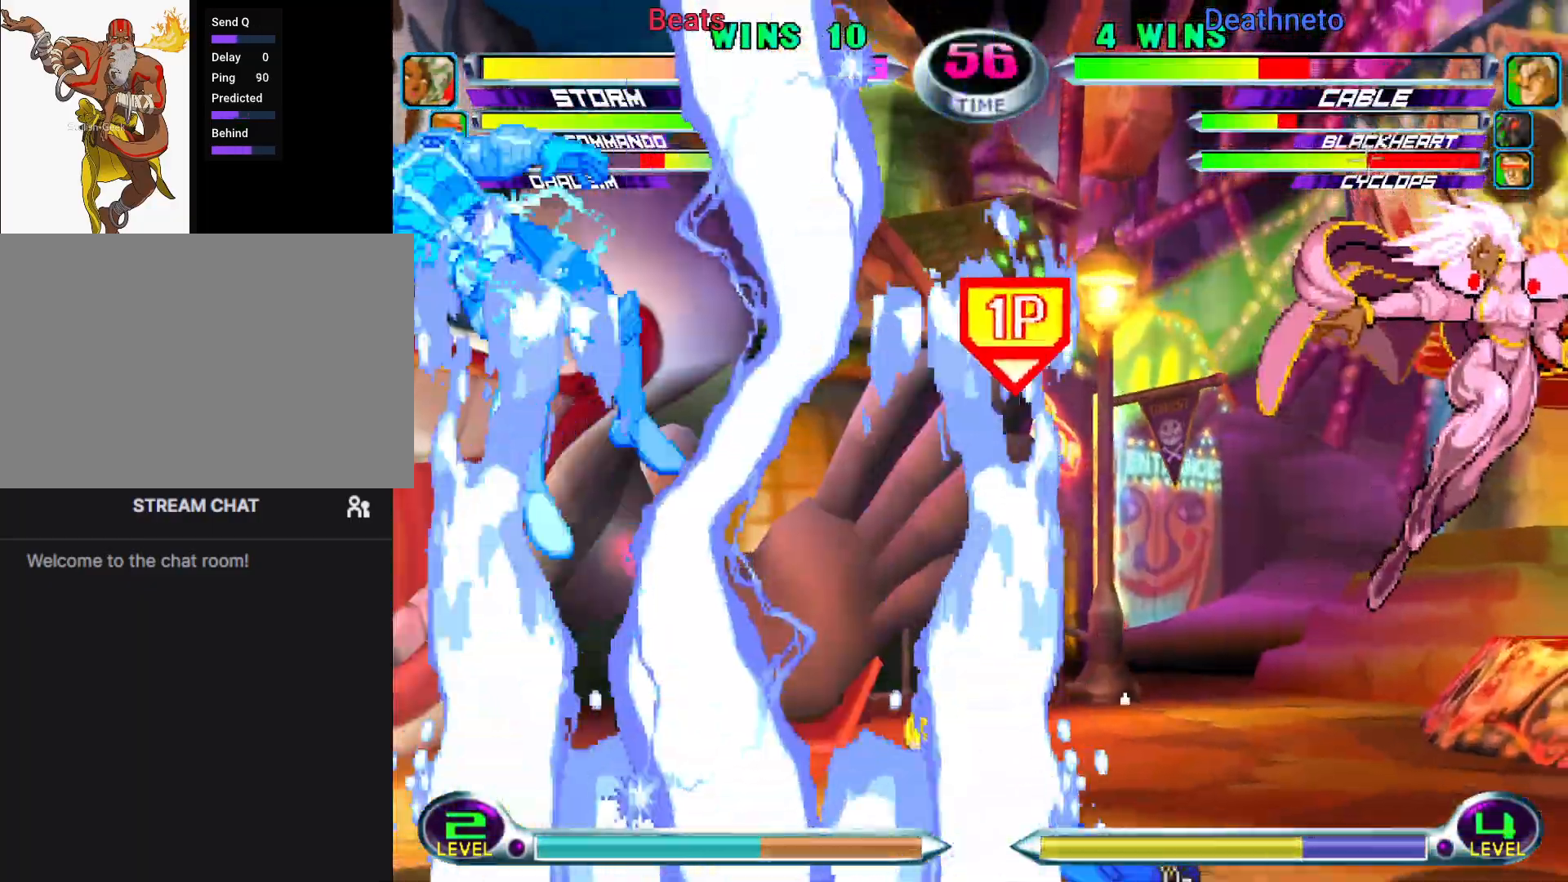
{"dt_ms": 500, "buttons": ["CROSS", "CIRCLE", "SQUARE"], "left_stick": "center", "events": [[17, "R2", "up"], [17, "TRIANGLE", "down"], [50, "R1", "up"], [50, "SQUARE", "down"], [67, "CROSS", "down"], [67, "SQUARE", "up"], [67, "TRIANGLE", "up"], [100, "CIRCLE", "down"], [117, "CROSS", "up"], [117, "SQUARE", "down"], [133, "R1", "down"], [133, "SQUARE", "up"], [133, "TRIANGLE", "down"], [150, "CIRCLE", "up"], [183, "SQUARE", "down"], [200, "CIRCLE", "down"], [200, "CROSS", "down"], [200, "R1", "up"], [200, "TRIANGLE", "up"], [217, "CIRCLE", "up"], [217, "SQUARE", "up"], [267, "CIRCLE", "down"], [267, "CROSS", "up"], [267, "SQUARE", "down"], [300, "CIRCLE", "up"], [300, "R1", "down"], [300, "SQUARE", "up"], [300, "TRIANGLE", "down"], [333, "R1", "up"], [333, "SQUARE", "down"], [350, "CIRCLE", "down"], [350, "CROSS", "down"], [350, "TRIANGLE", "up"], [367, "CIRCLE", "up"], [367, "SQUARE", "up"], [417, "CIRCLE", "down"], [417, "SQUARE", "down"], [450, "CIRCLE", "up"], [450, "CROSS", "up"], [450, "R1", "down"], [450, "SQUARE", "up"], [450, "TRIANGLE", "down"], [467, "SQUARE", "down"], [483, "CROSS", "down"], [483, "R1", "up"], [500, "CIRCLE", "down"], [500, "TRIANGLE", "up"]]}
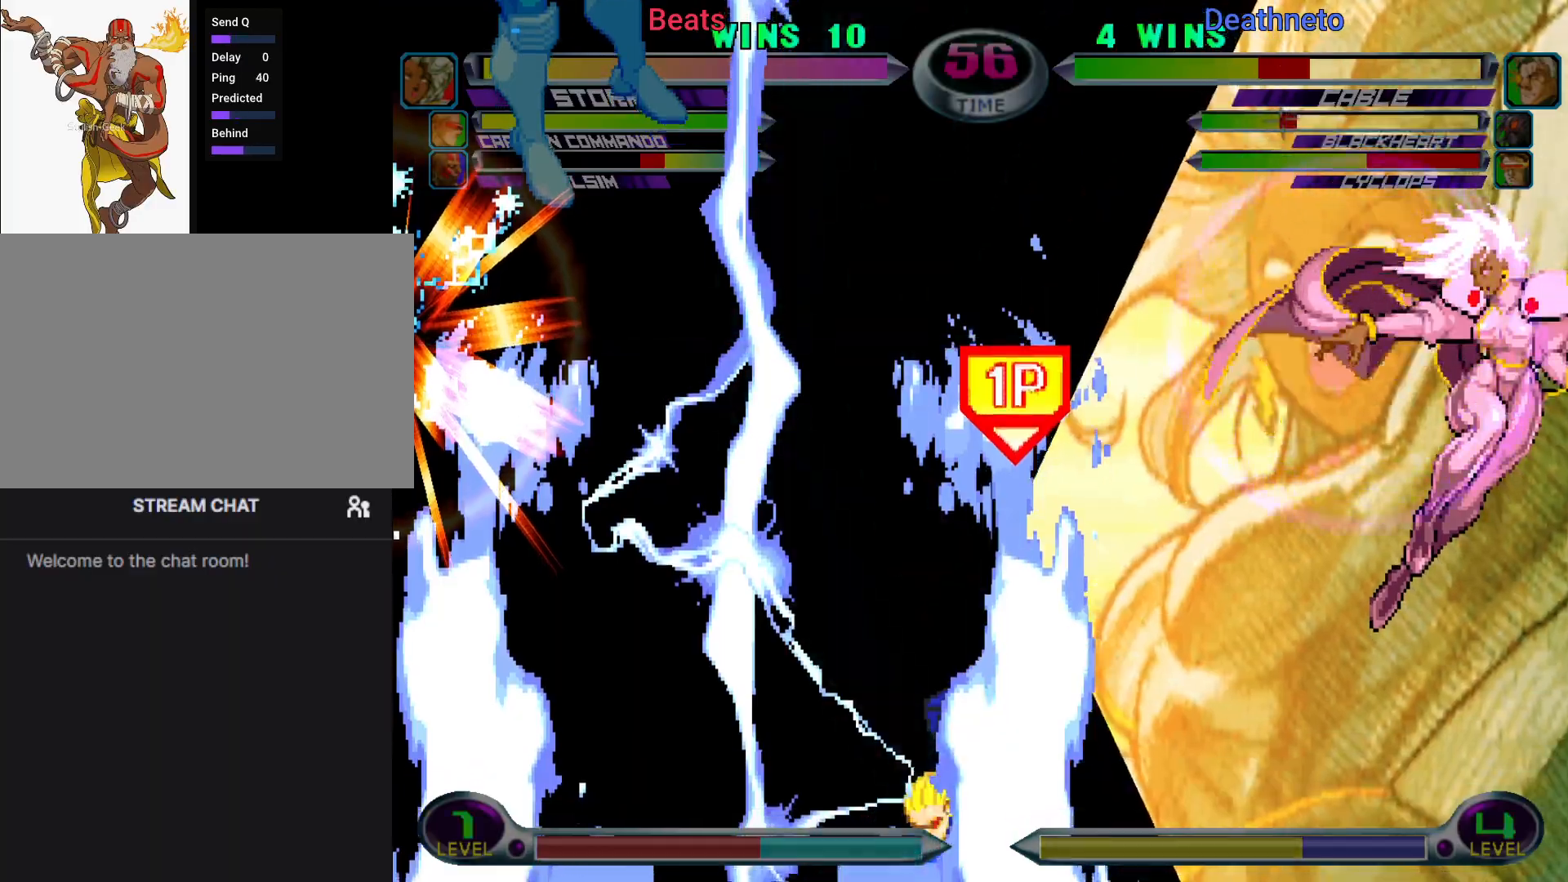
{"dt_ms": 500, "buttons": [], "left_stick": "center", "events": [[17, "SQUARE", "up"], [33, "CIRCLE", "up"], [50, "CIRCLE", "down"], [67, "CROSS", "up"], [67, "SQUARE", "down"], [83, "CIRCLE", "up"], [83, "R1", "down"], [83, "TRIANGLE", "down"], [100, "SQUARE", "up"], [117, "SQUARE", "down"], [133, "R1", "up"], [150, "CIRCLE", "down"], [150, "CROSS", "down"], [150, "TRIANGLE", "up"], [167, "CIRCLE", "up"], [167, "SQUARE", "up"], [200, "CIRCLE", "down"], [200, "SQUARE", "down"], [217, "CIRCLE", "up"], [217, "CROSS", "up"], [217, "TRIANGLE", "down"], [233, "CIRCLE", "down"], [233, "R1", "down"], [233, "SQUARE", "up"], [267, "R1", "up"], [267, "SQUARE", "down"], [283, "CROSS", "down"], [283, "TRIANGLE", "up"], [300, "CIRCLE", "up"], [300, "SQUARE", "up"], [350, "SQUARE", "down"], [367, "CROSS", "up"], [367, "TRIANGLE", "down"], [400, "CROSS", "down"], [417, "CIRCLE", "down"], [417, "TRIANGLE", "up"], [450, "CIRCLE", "up"], [483, "SQUARE", "up"], [500, "CROSS", "up"]]}
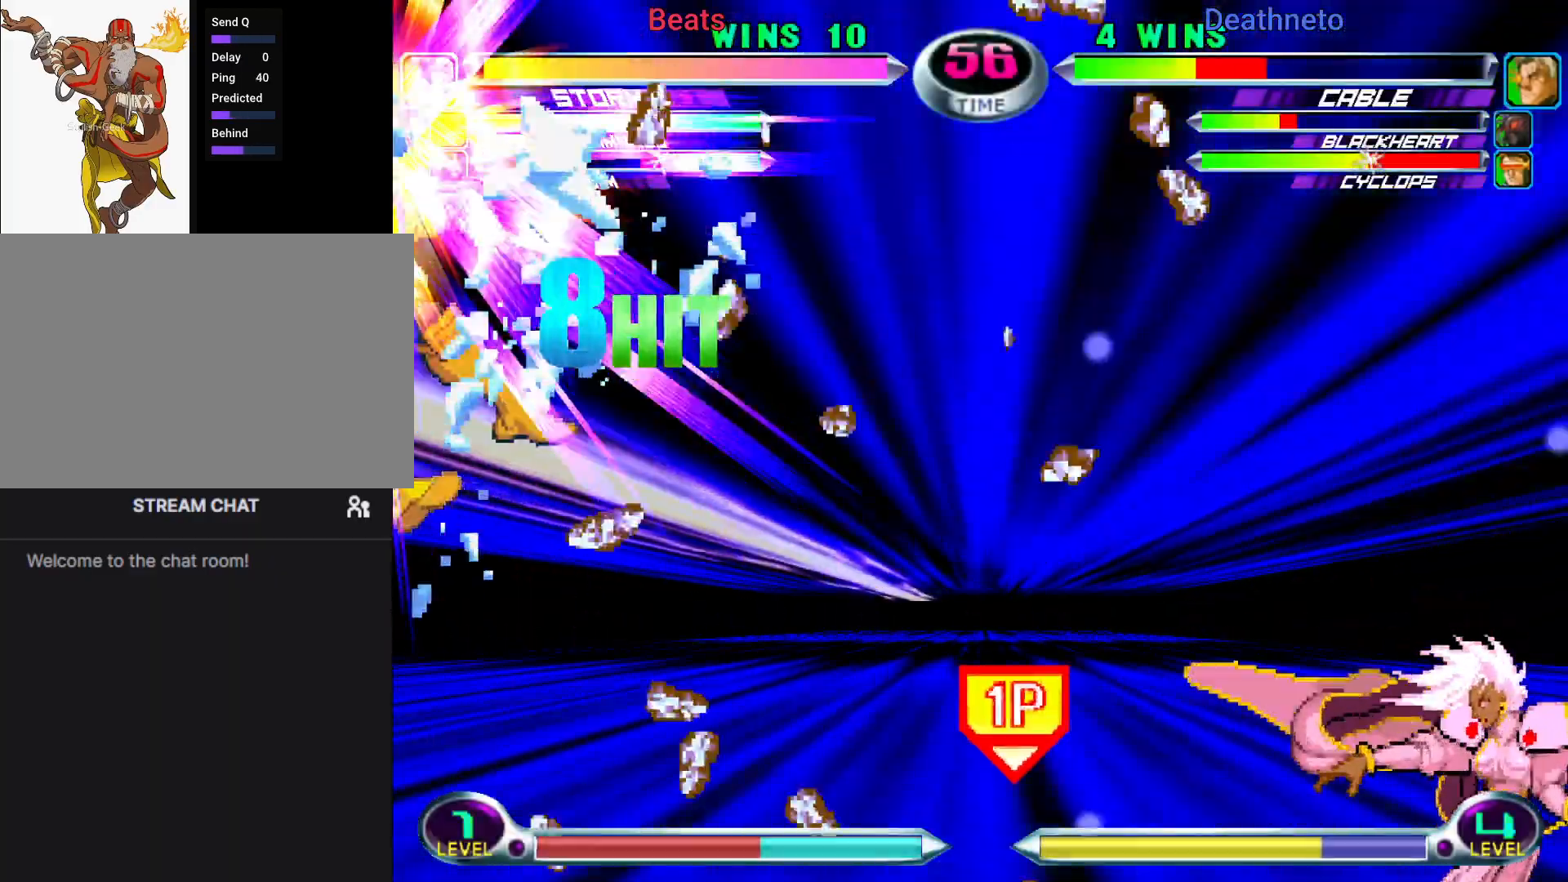
{"dt_ms": 500, "buttons": ["SQUARE", "TRIANGLE"], "left_stick": "down-left", "events": [[383, "left_stick", "down-left"], [433, "SQUARE", "down"], [433, "TRIANGLE", "down"]]}
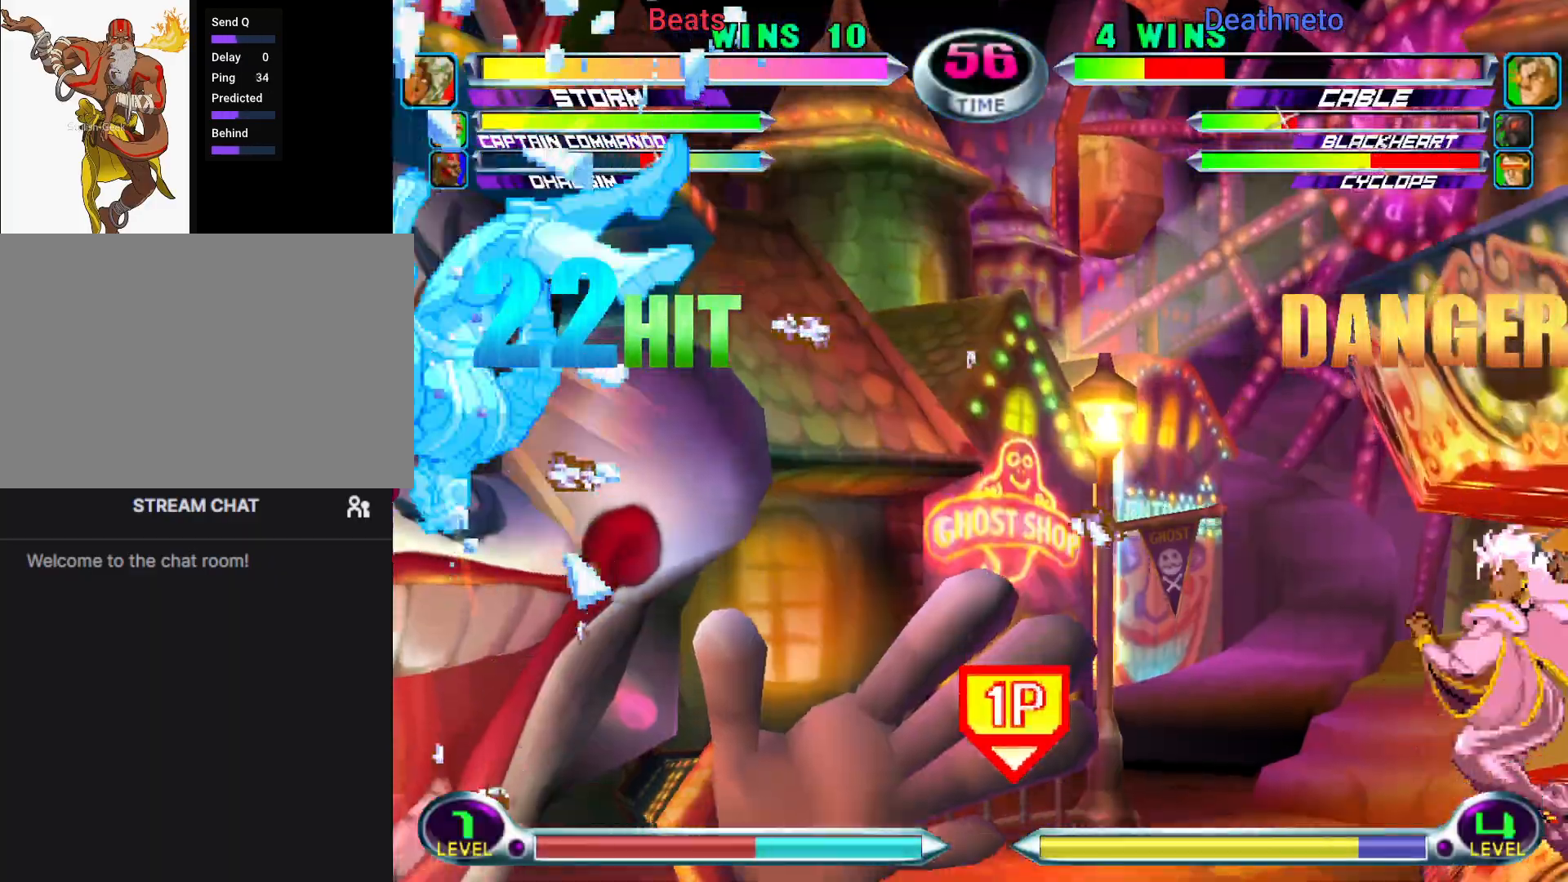
{"dt_ms": 1000, "buttons": [], "left_stick": "left"}
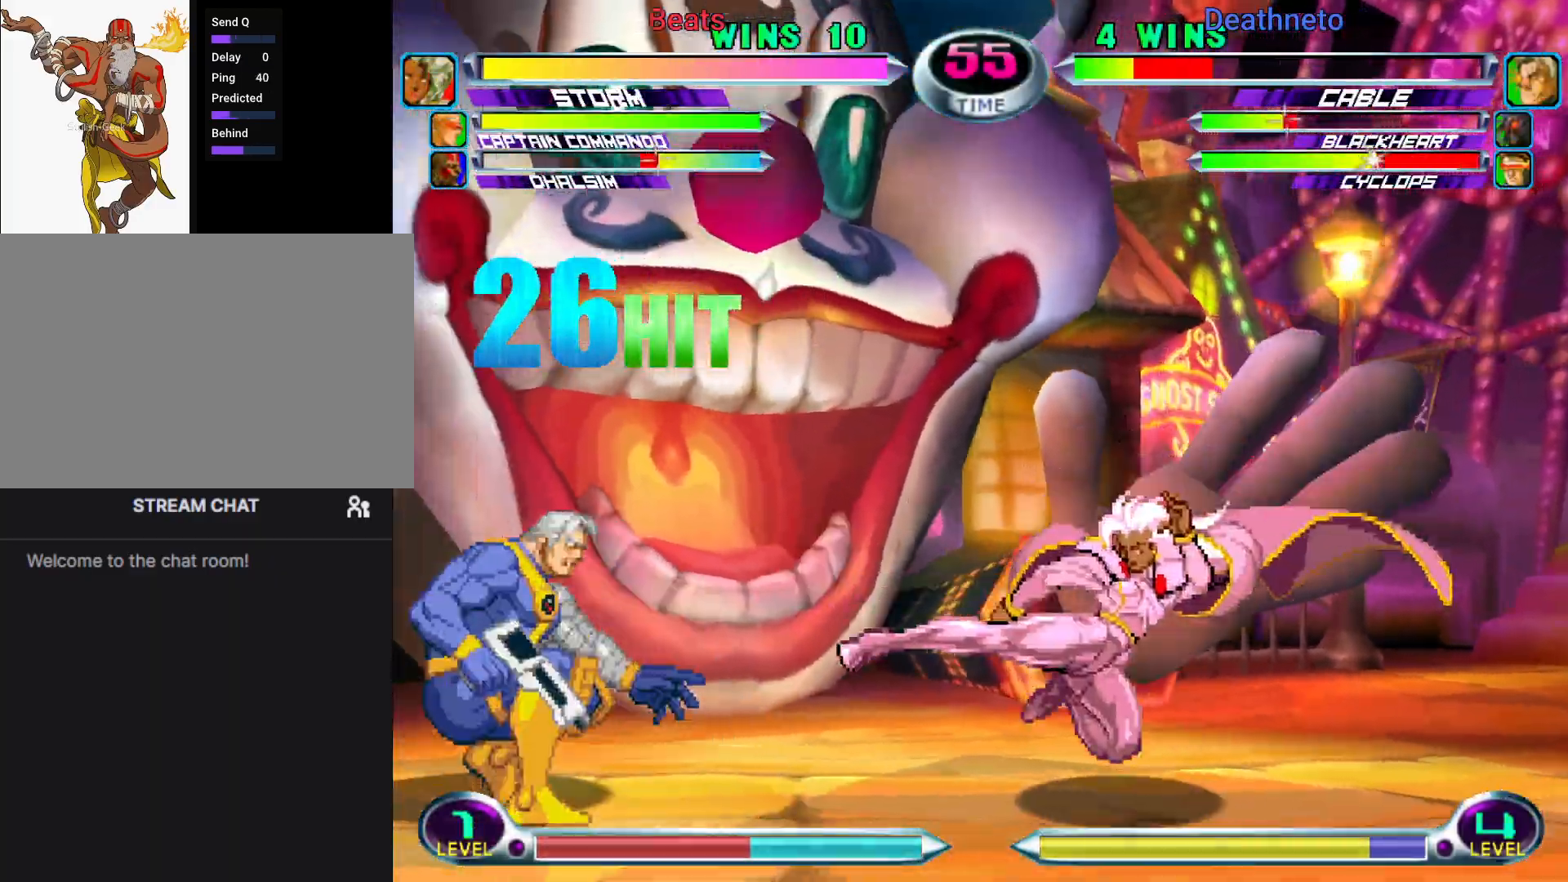
{"dt_ms": 500, "buttons": [], "left_stick": "down-right", "events": [[67, "left_stick", "center"], [117, "left_stick", "left"], [233, "left_stick", "down-right"]]}
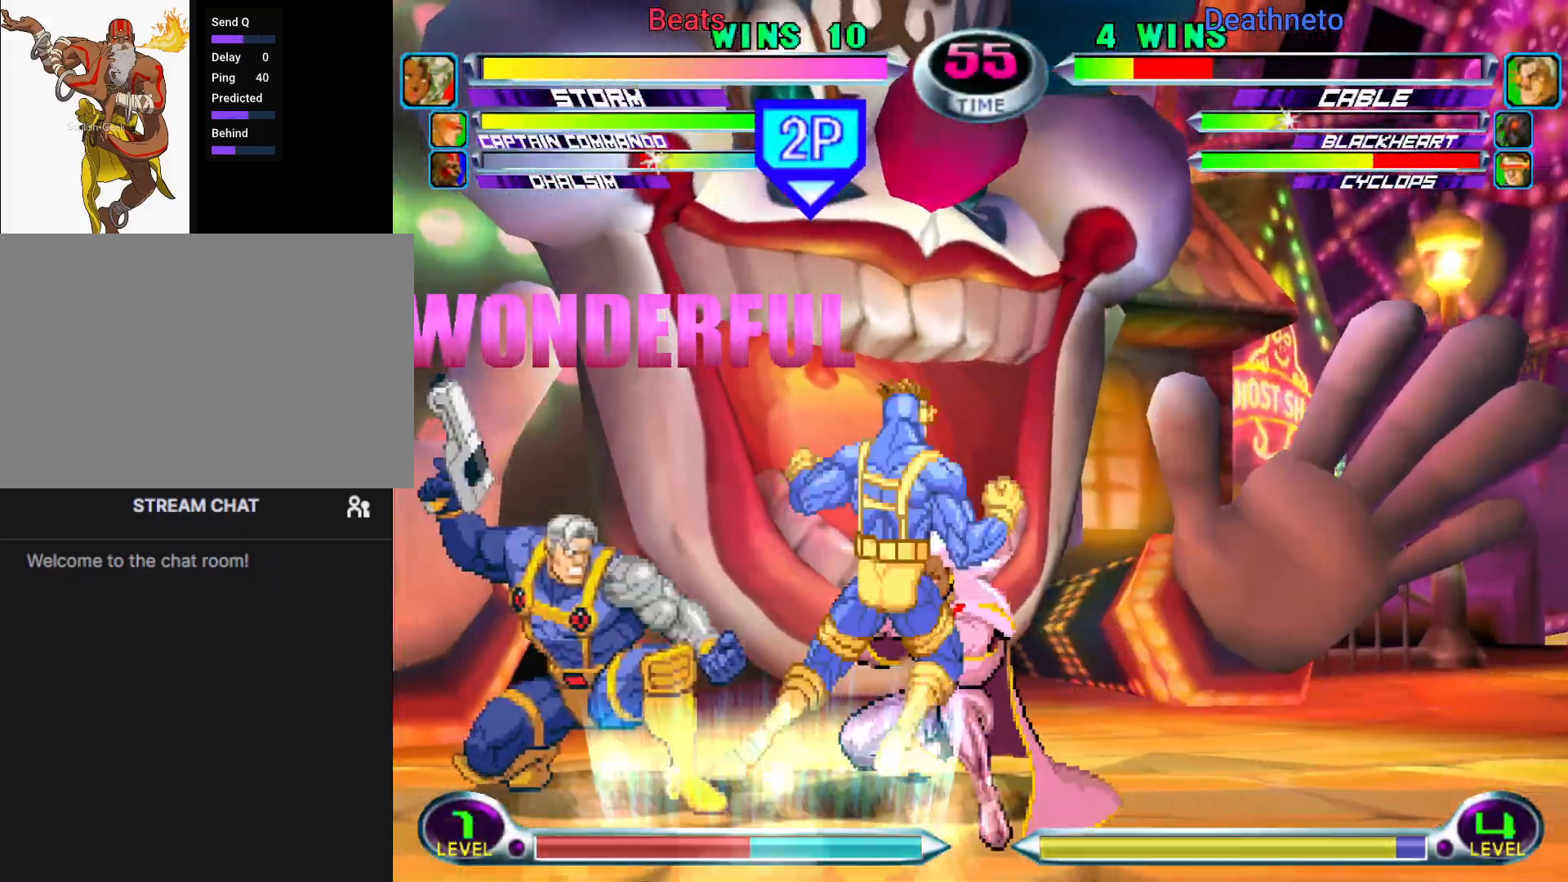
{"dt_ms": 1000, "buttons": [], "left_stick": "right"}
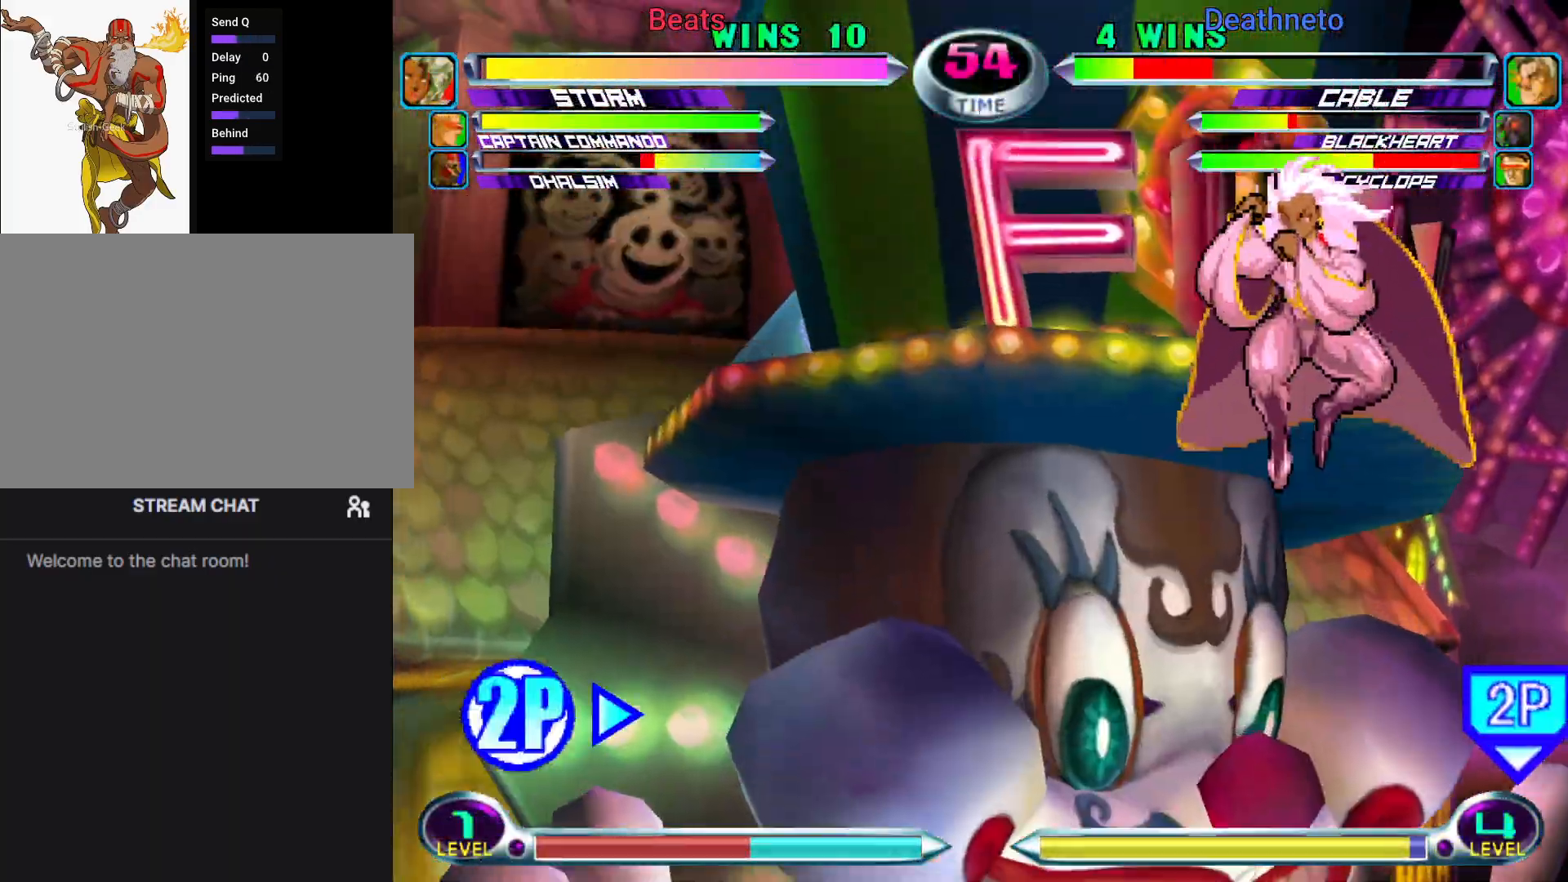
{"dt_ms": 500, "buttons": ["CROSS"], "left_stick": "right", "events": [[150, "left_stick", "center"], [267, "left_stick", "left"], [300, "SQUARE", "down"], [317, "TRIANGLE", "down"], [367, "SQUARE", "up"], [367, "TRIANGLE", "up"], [467, "CROSS", "down"], [500, "left_stick", "right"]]}
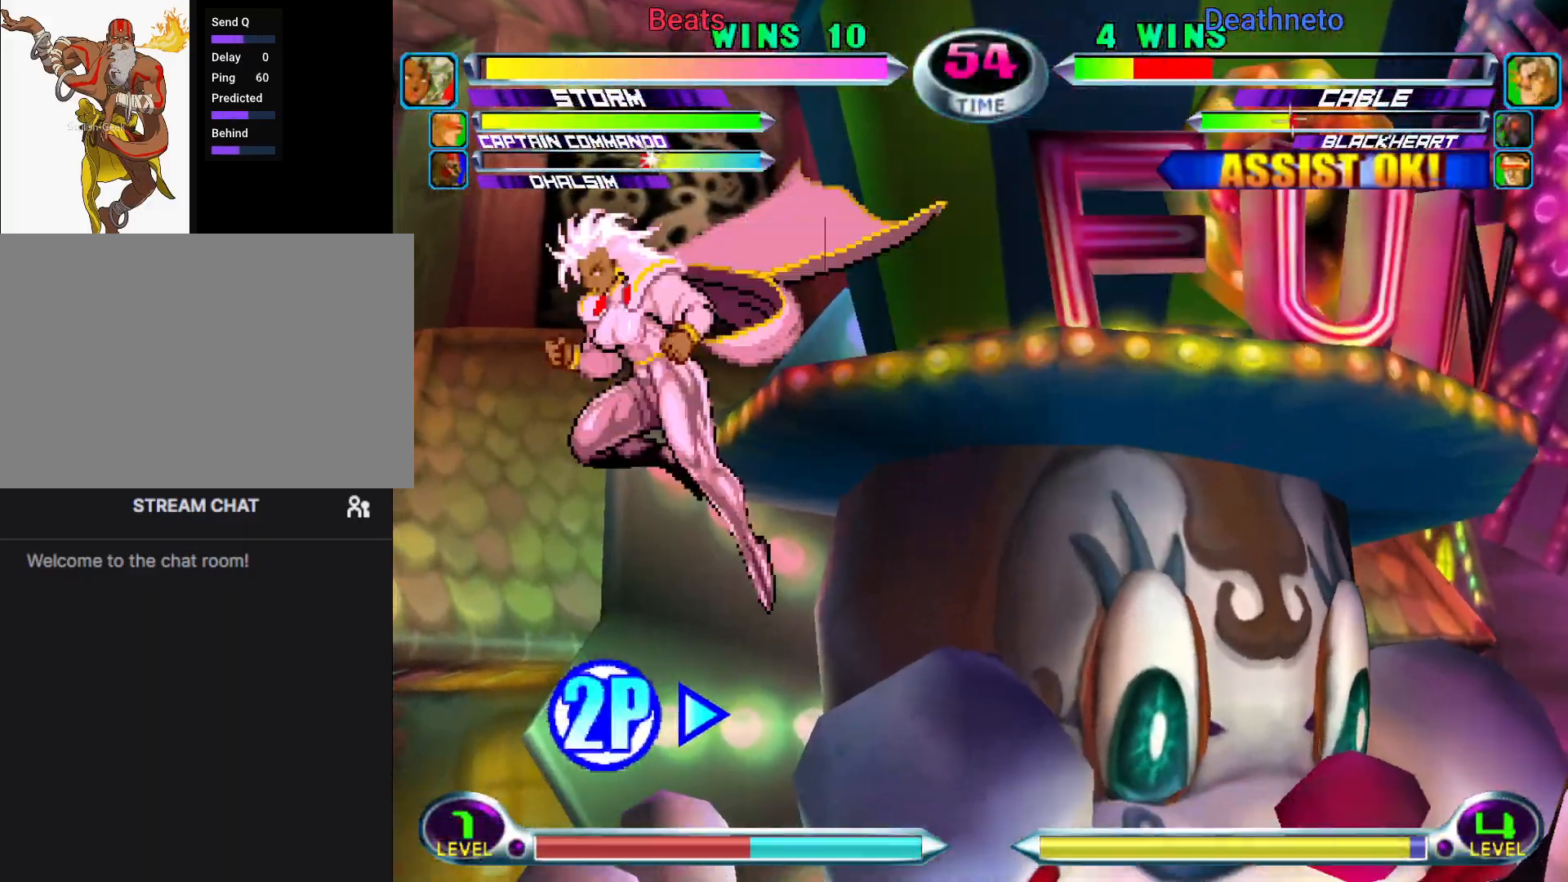
{"dt_ms": 500, "buttons": [], "left_stick": "right", "events": [[17, "left_stick", "up-right"], [50, "CROSS", "up"], [433, "left_stick", "right"]]}
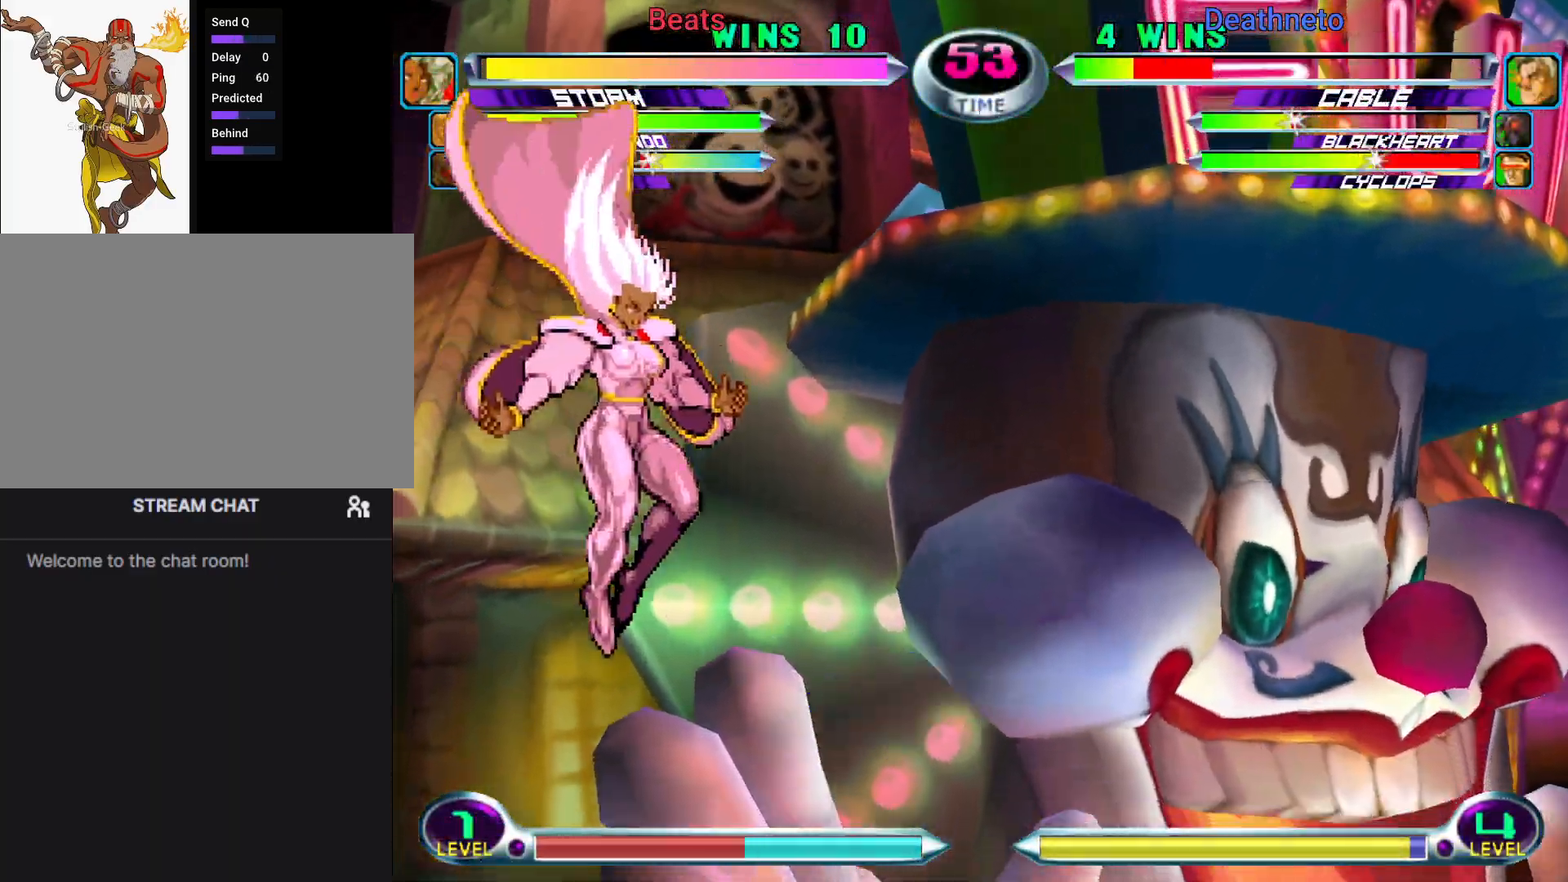
{"dt_ms": 500, "buttons": [], "left_stick": "down-left", "events": [[50, "TRIANGLE", "down"], [133, "TRIANGLE", "up"], [267, "left_stick", "center"], [350, "left_stick", "down-left"]]}
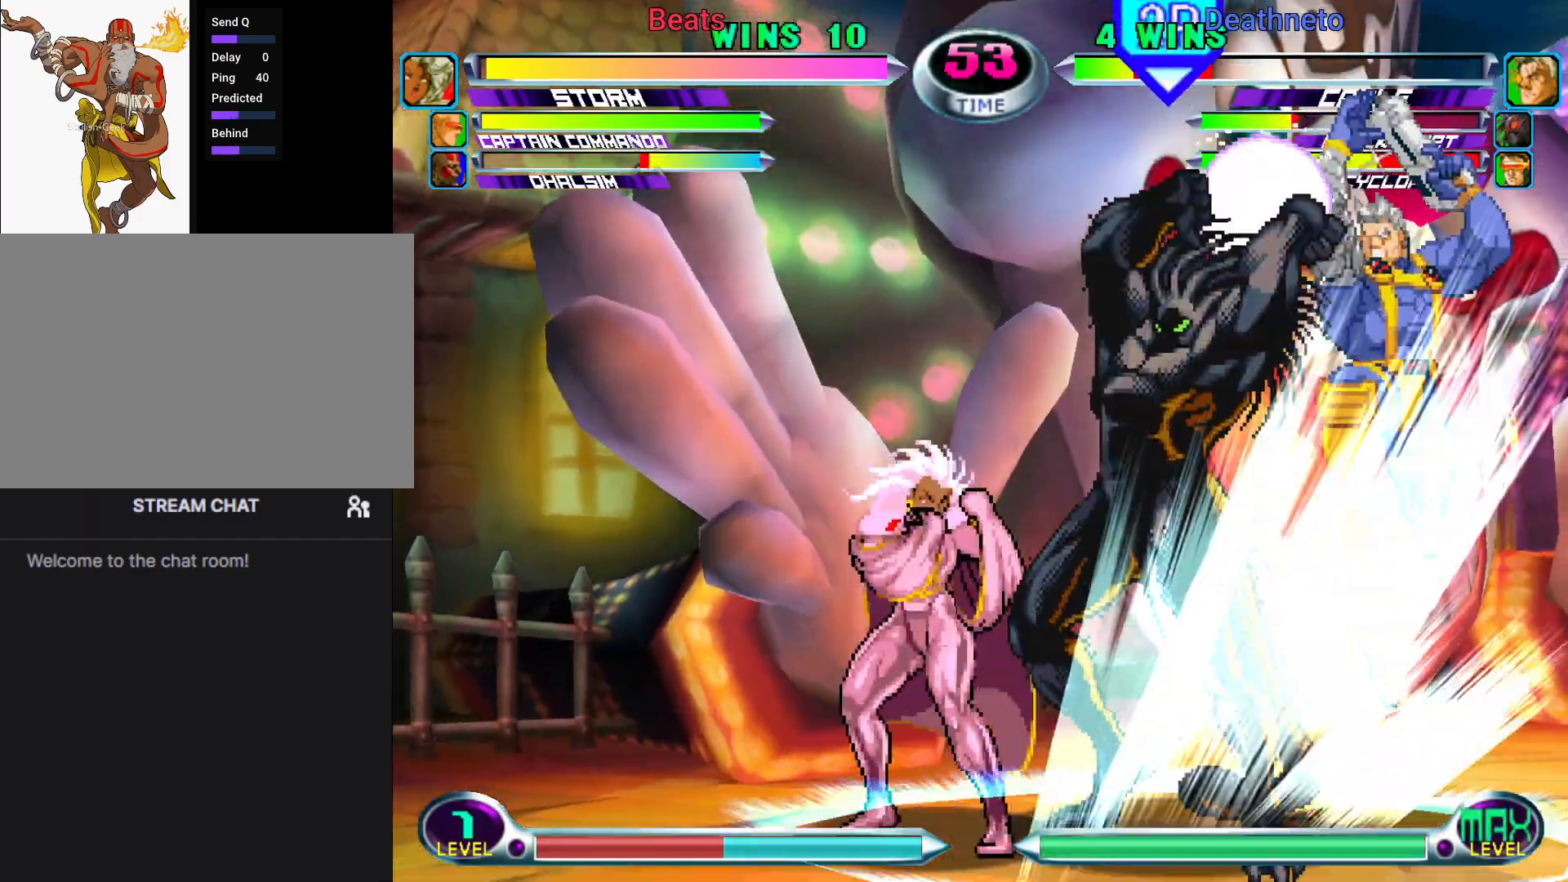
{"dt_ms": 500, "buttons": [], "left_stick": "down-left", "events": []}
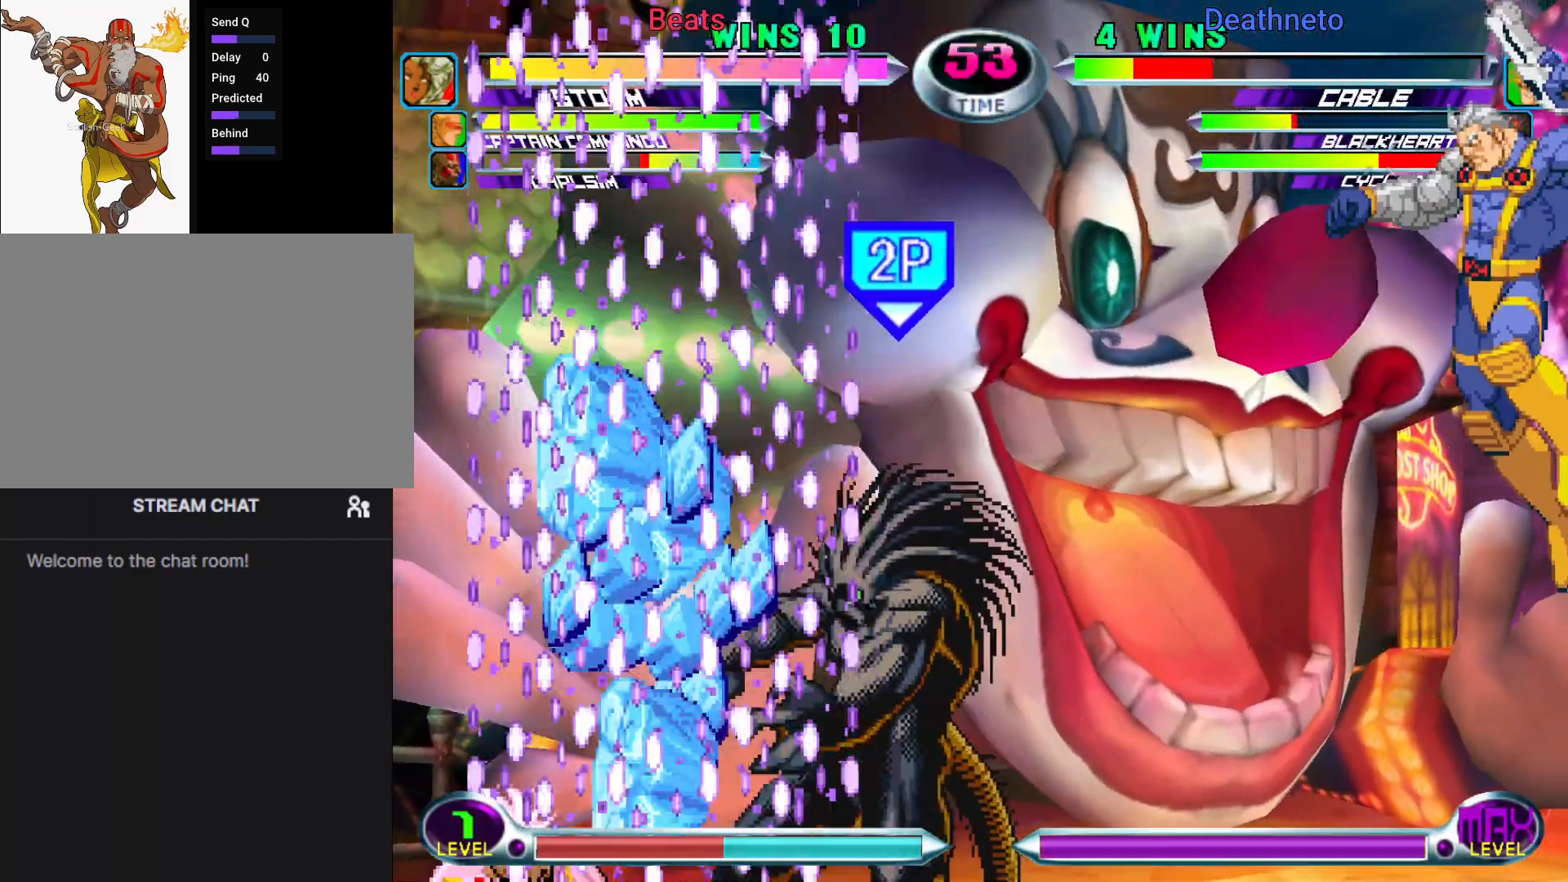
{"dt_ms": 1000, "buttons": [], "left_stick": "center"}
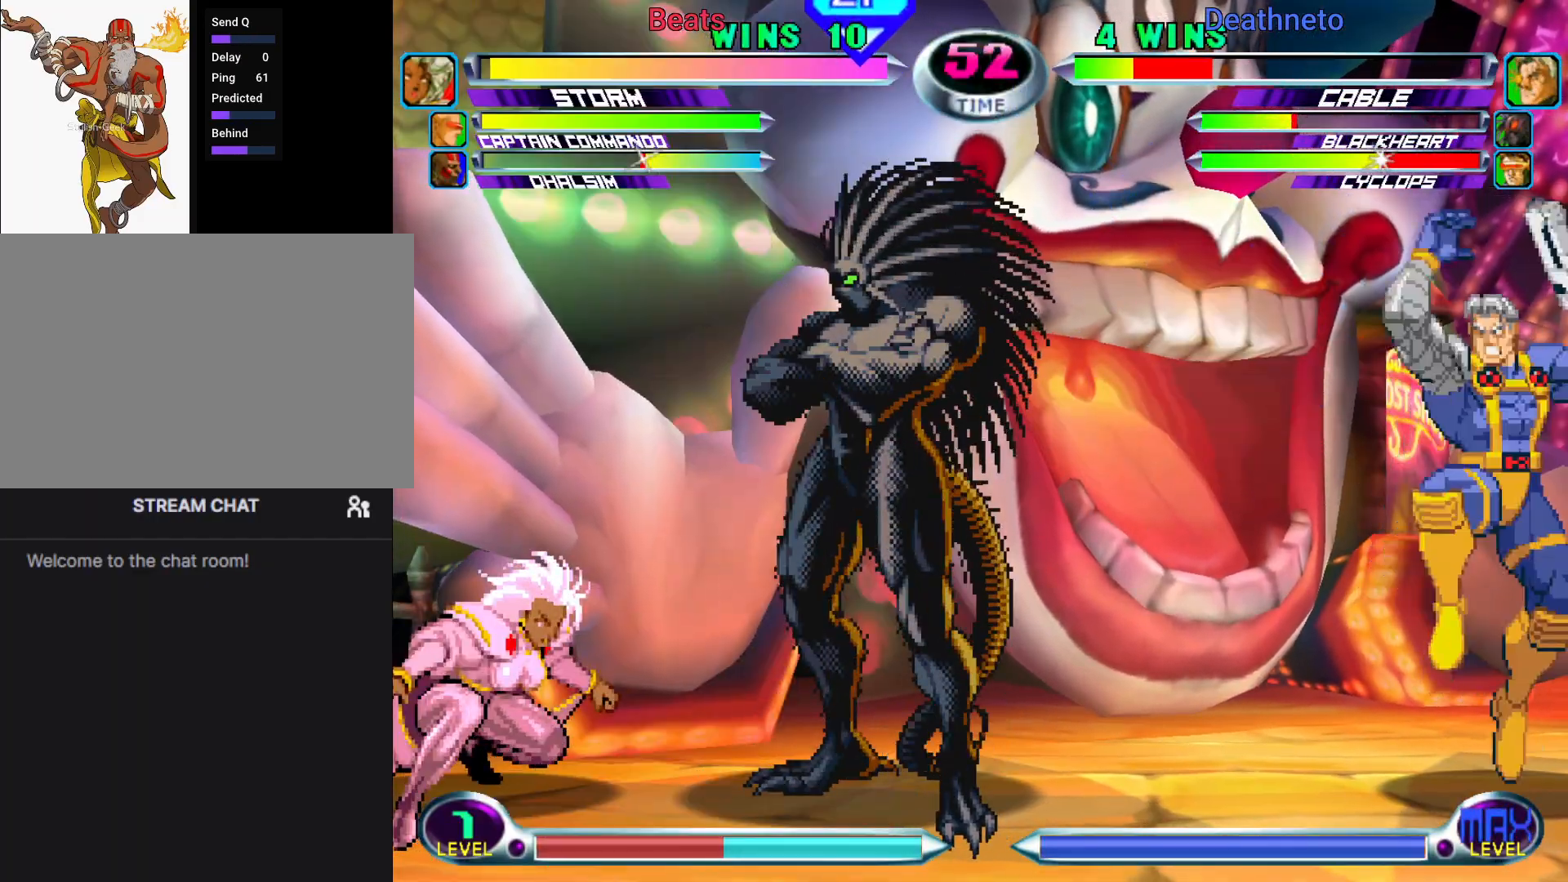
{"dt_ms": 500, "buttons": [], "left_stick": "center", "events": [[67, "left_stick", "down"], [167, "left_stick", "up"], [333, "left_stick", "center"], [417, "TRIANGLE", "down"], [467, "TRIANGLE", "up"]]}
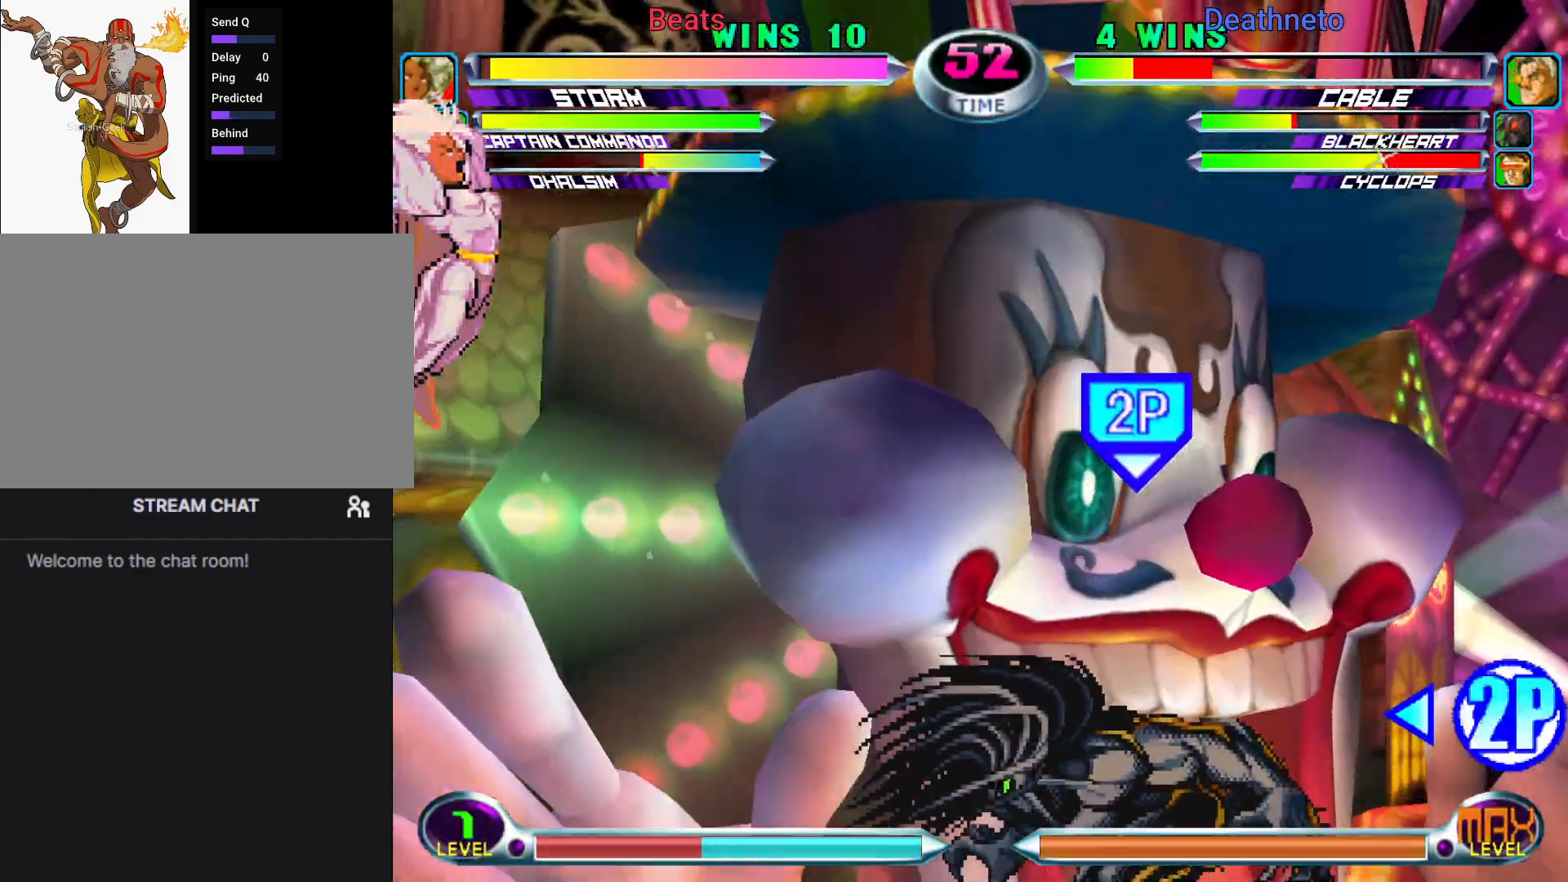
{"dt_ms": 500, "buttons": ["CROSS"], "left_stick": "center", "events": [[33, "left_stick", "up"], [83, "SQUARE", "down"], [83, "TRIANGLE", "down"], [117, "TRIANGLE", "up"], [133, "SQUARE", "up"], [200, "left_stick", "right"], [217, "TRIANGLE", "down"], [283, "TRIANGLE", "up"], [300, "left_stick", "left"], [367, "CROSS", "down"], [383, "left_stick", "center"], [433, "CROSS", "up"], [500, "CROSS", "down"]]}
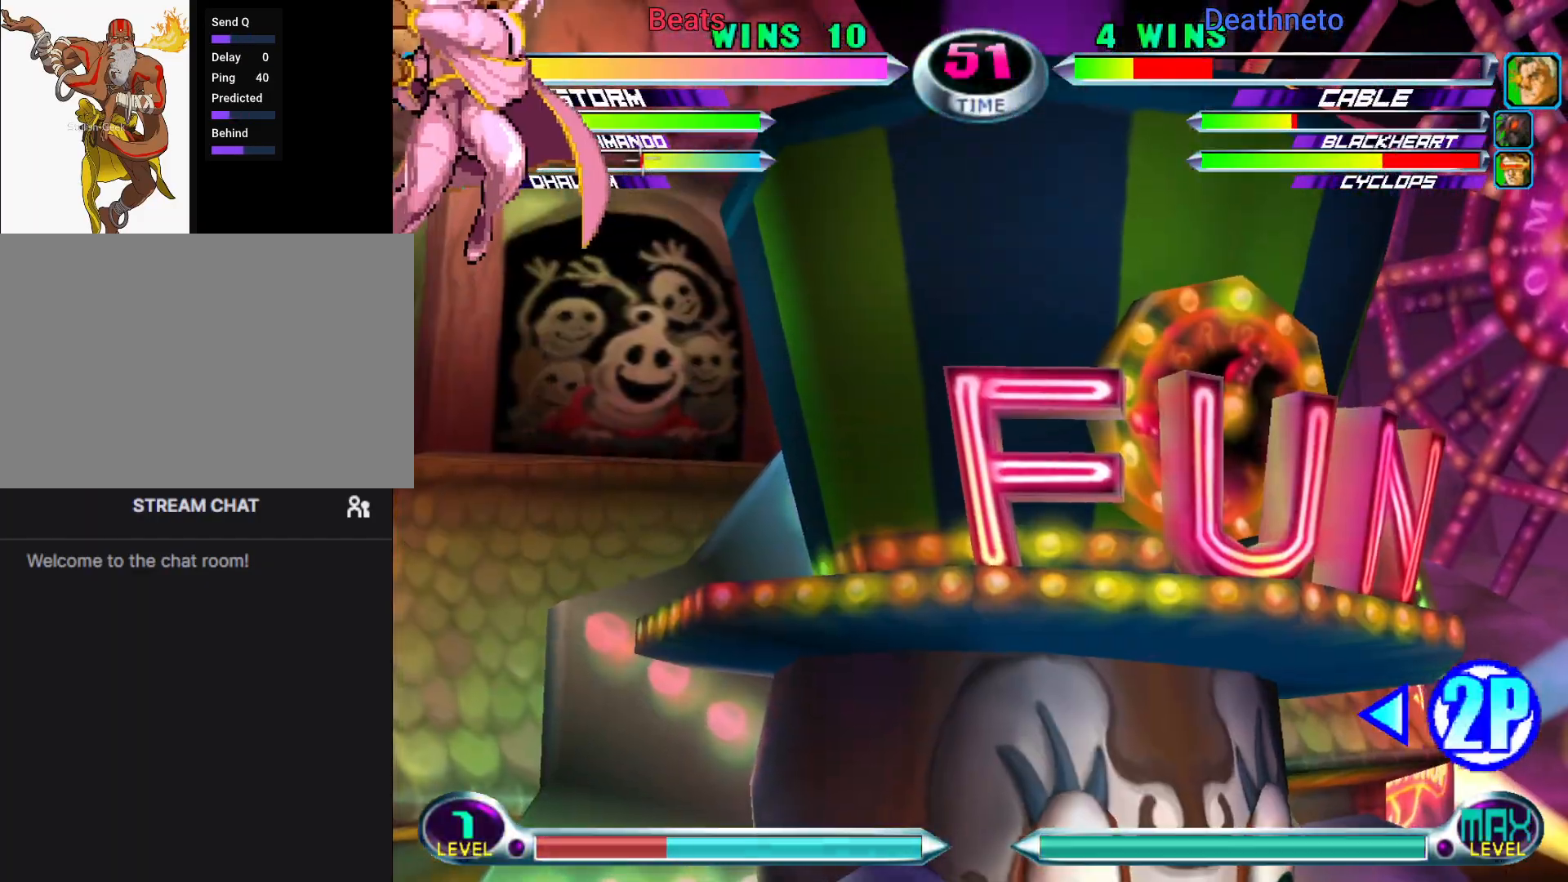
{"dt_ms": 500, "buttons": ["CROSS"], "left_stick": "up-right", "events": [[83, "CROSS", "up"], [167, "left_stick", "right"], [217, "CROSS", "down"], [250, "left_stick", "up-right"], [300, "CROSS", "up"], [450, "CROSS", "down"]]}
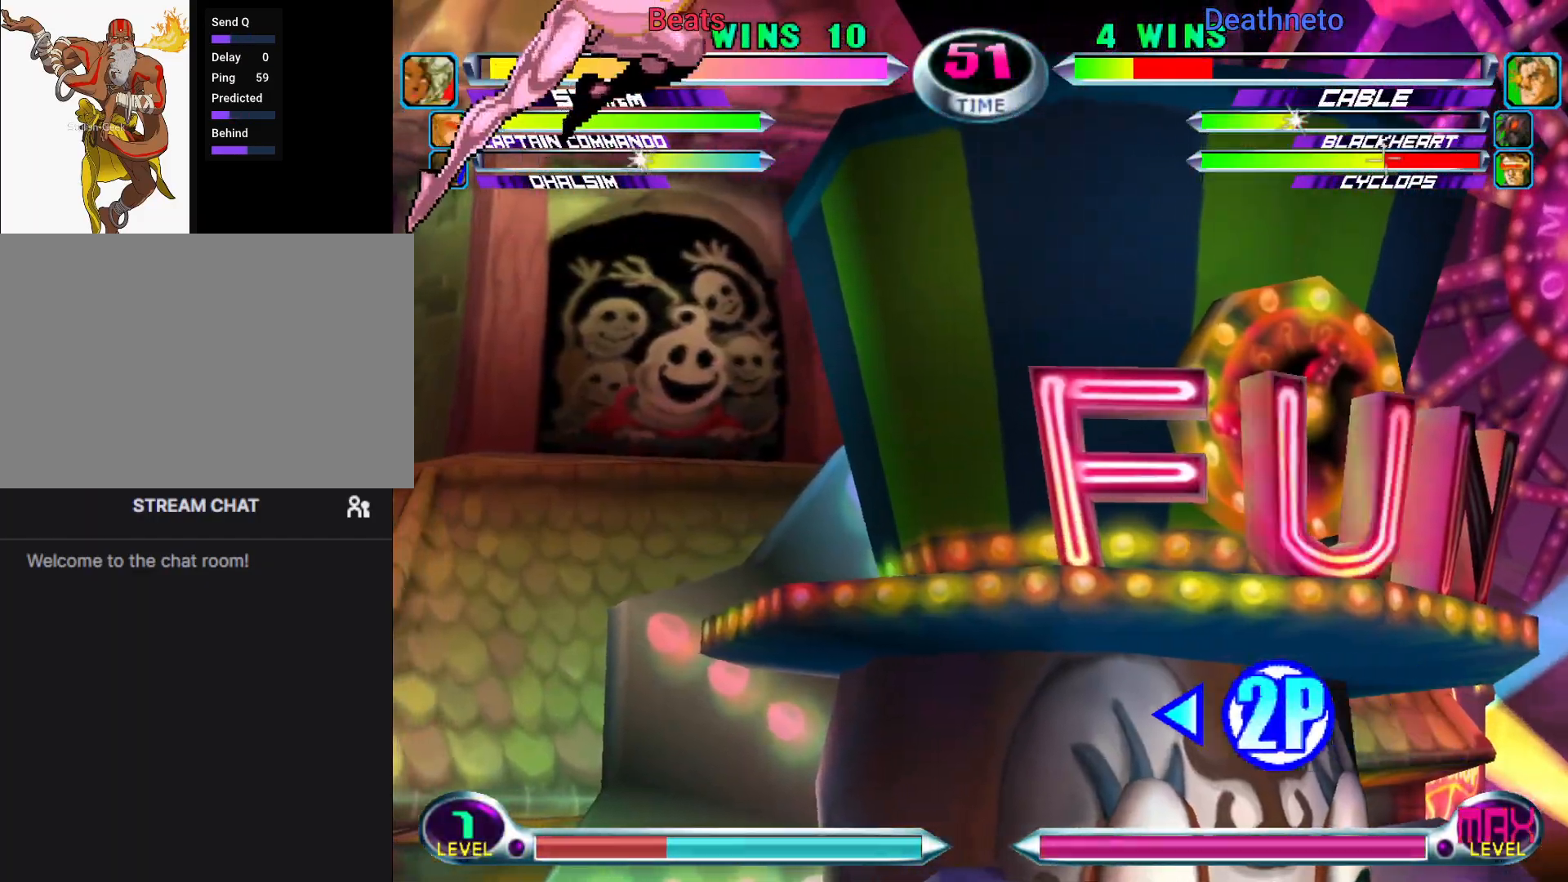
{"dt_ms": 500, "buttons": [], "left_stick": "up-right", "events": [[50, "CROSS", "up"]]}